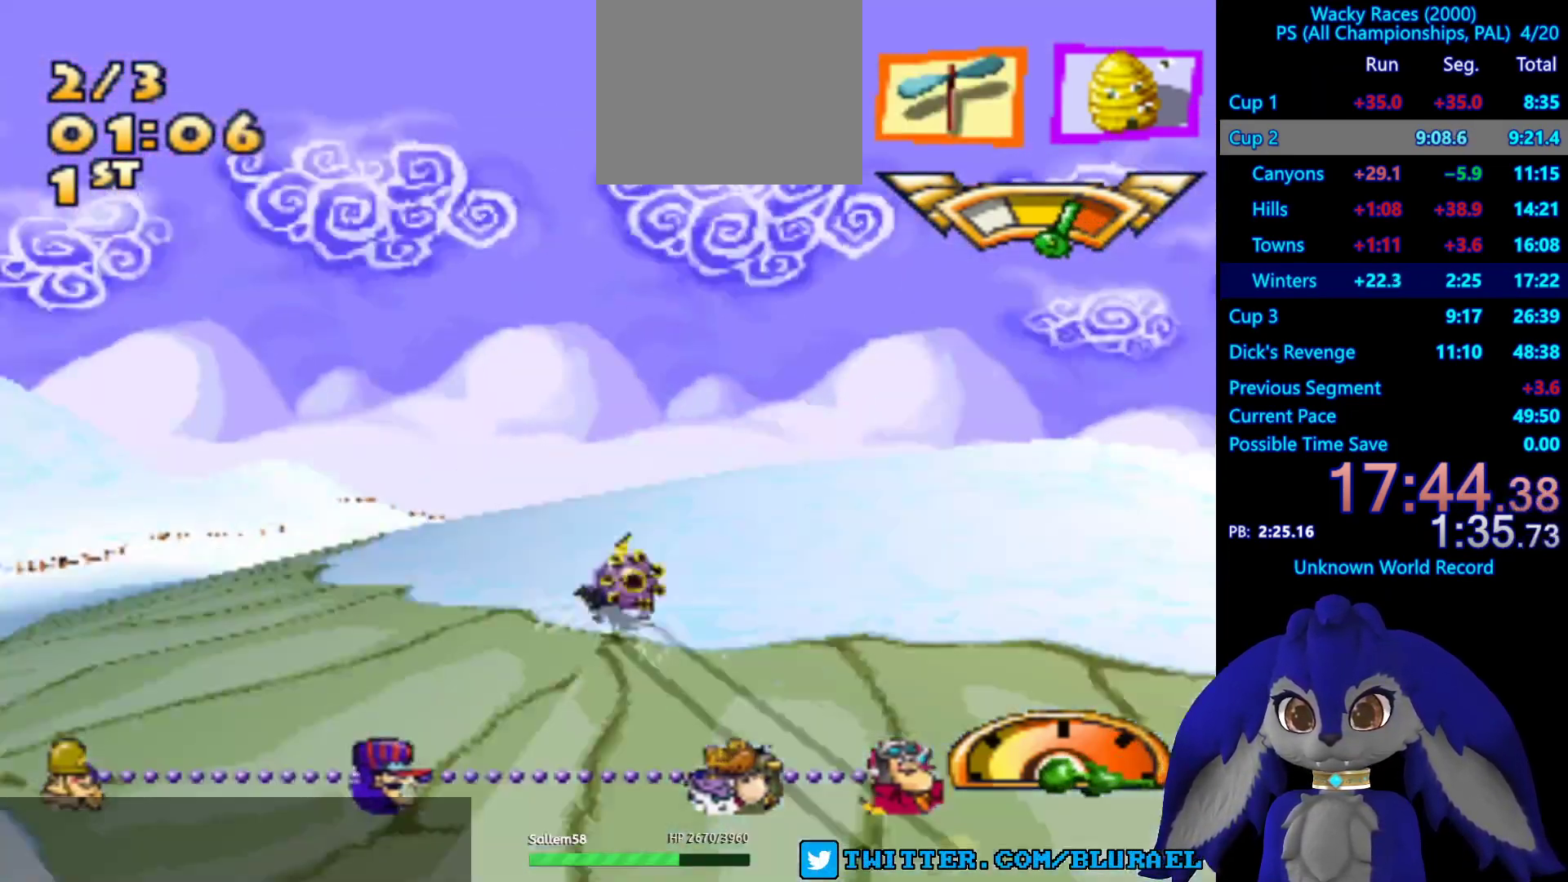
Gameplay with a controller (PlayStation layout); each line is a JSON object with the inputs held at the frame after it. "events" lists button and stick changes between this image and that frame as [ms after this image, input, new state], when the widget could be followed in between. Not read: R3.
{"buttons": [], "left_stick": "right", "right_stick": "center", "events": [[17, "CROSS", "up"], [133, "left_stick", "right"]]}
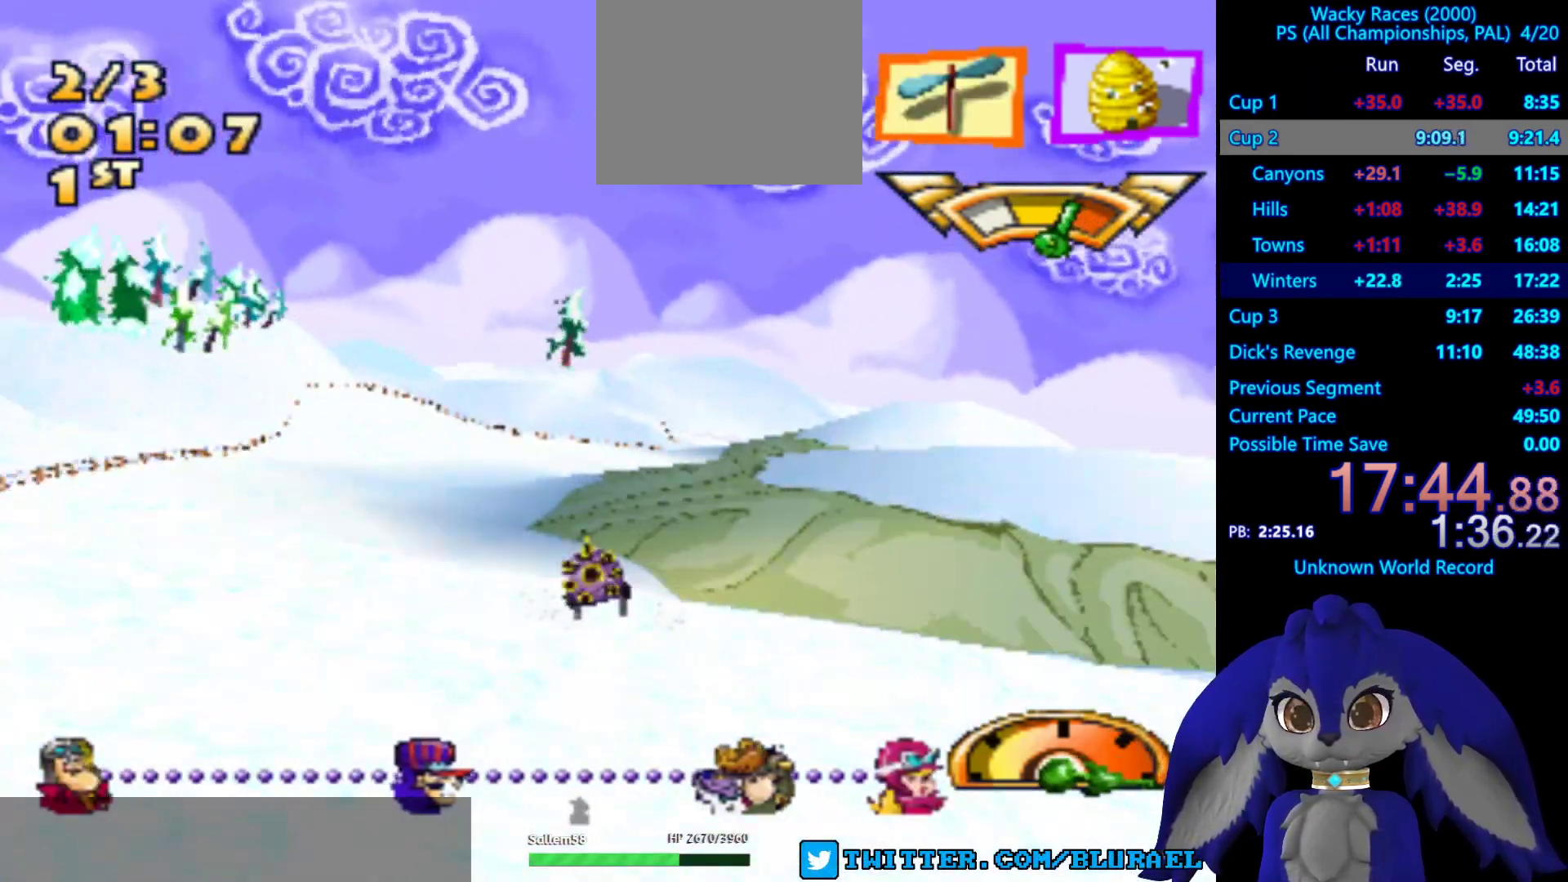
{"buttons": [], "left_stick": "down-left", "right_stick": "center", "events": [[17, "left_stick", "center"], [150, "L2", "down"], [167, "left_stick", "right"], [283, "L2", "up"], [500, "left_stick", "down-left"]]}
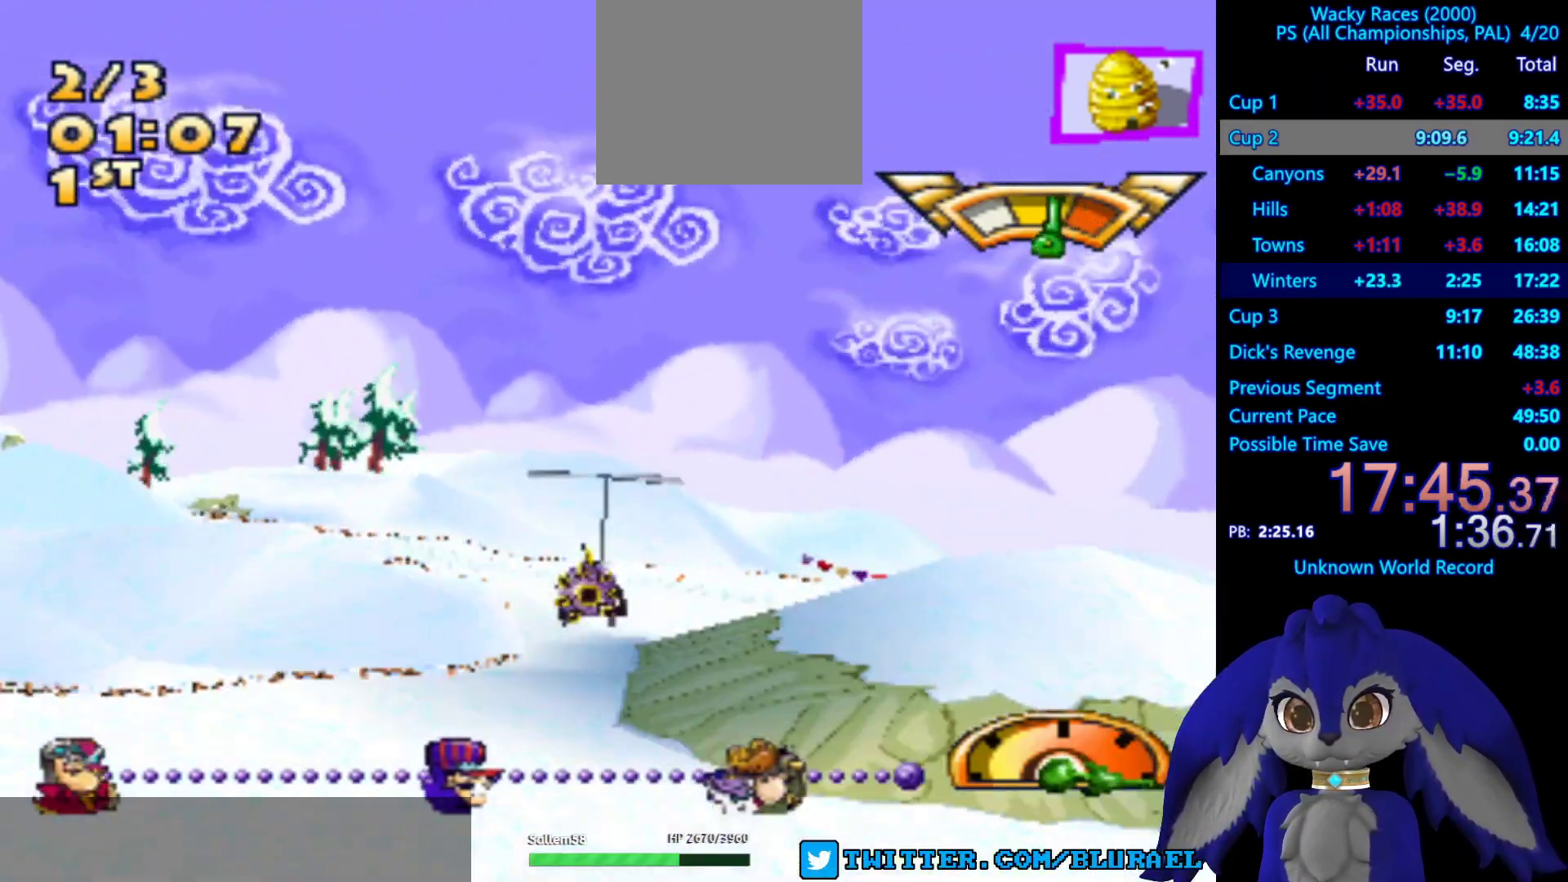
{"buttons": [], "left_stick": "down-left", "right_stick": "center", "events": []}
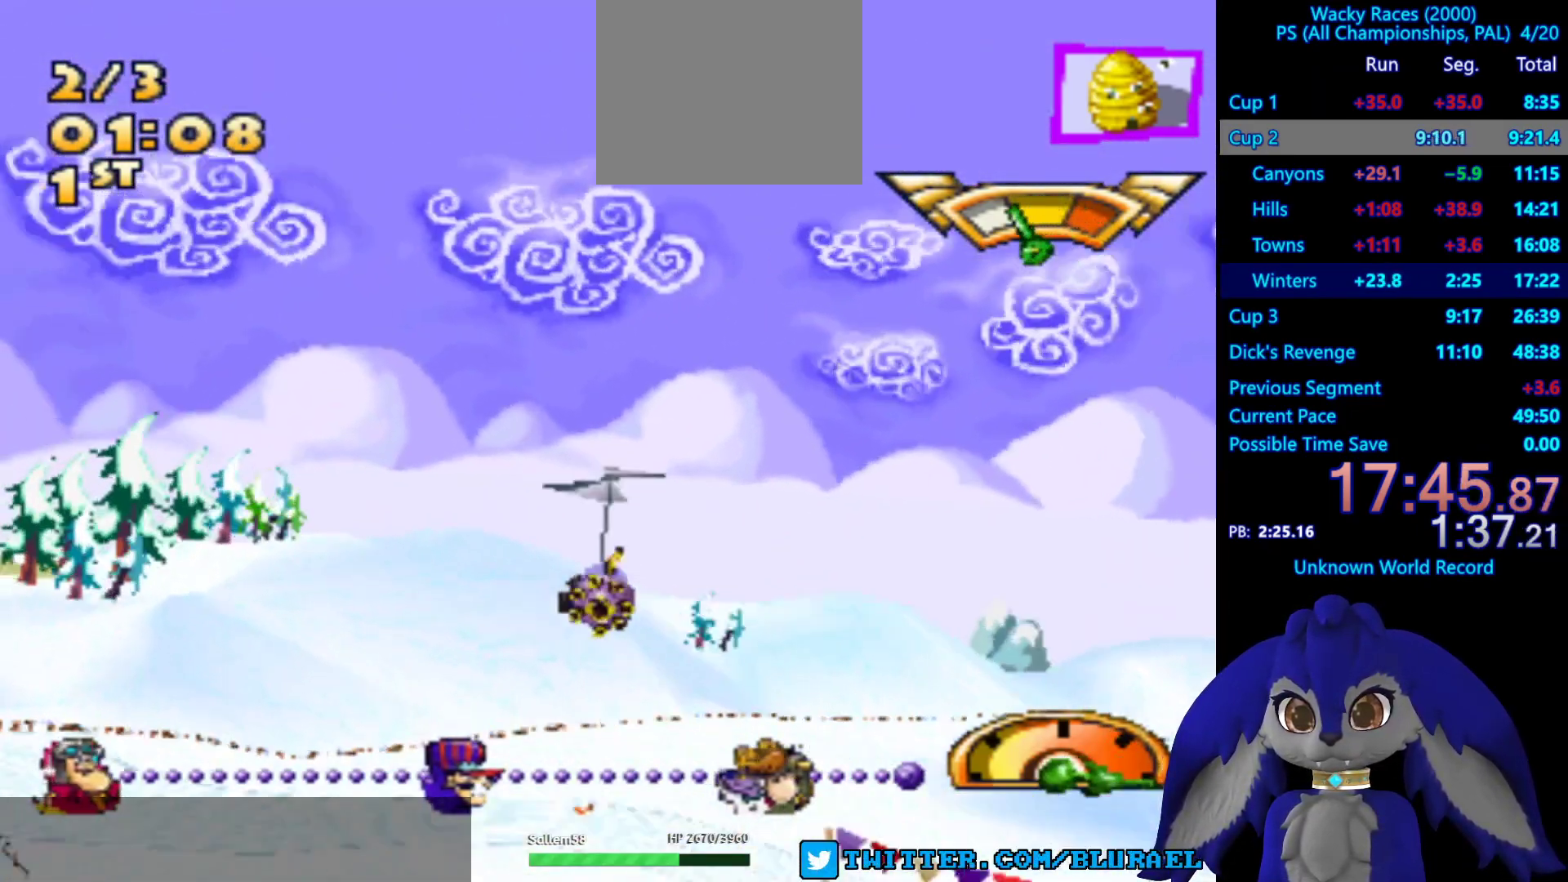
{"buttons": [], "left_stick": "down-left", "right_stick": "center", "events": []}
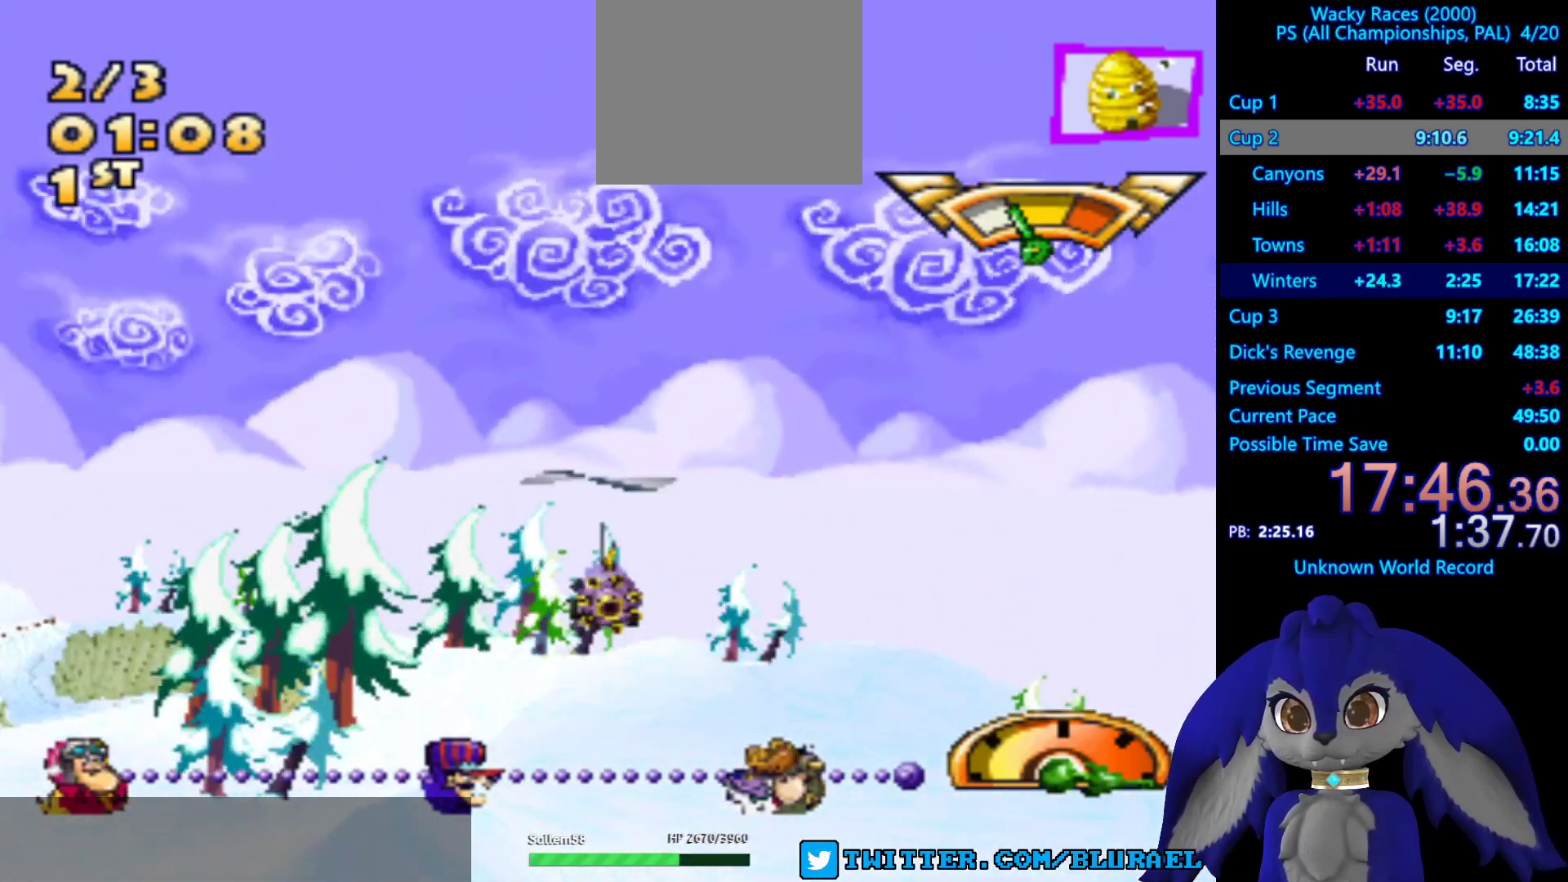
{"buttons": [], "left_stick": "down-left", "right_stick": "center", "events": []}
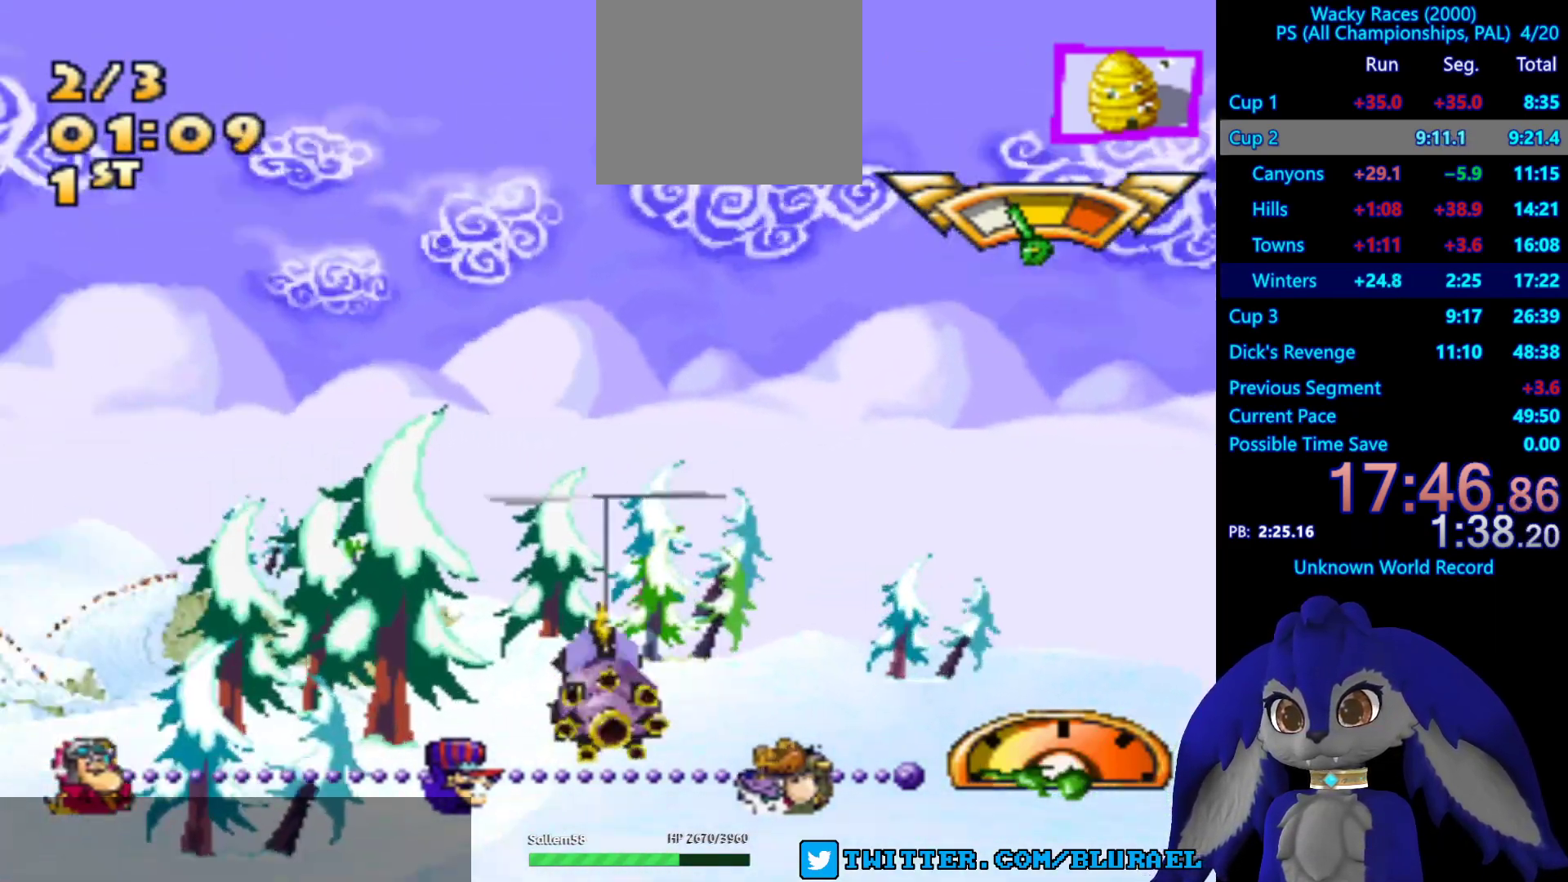
{"buttons": ["CROSS"], "left_stick": "center", "right_stick": "center", "events": [[367, "CROSS", "down"], [400, "left_stick", "center"]]}
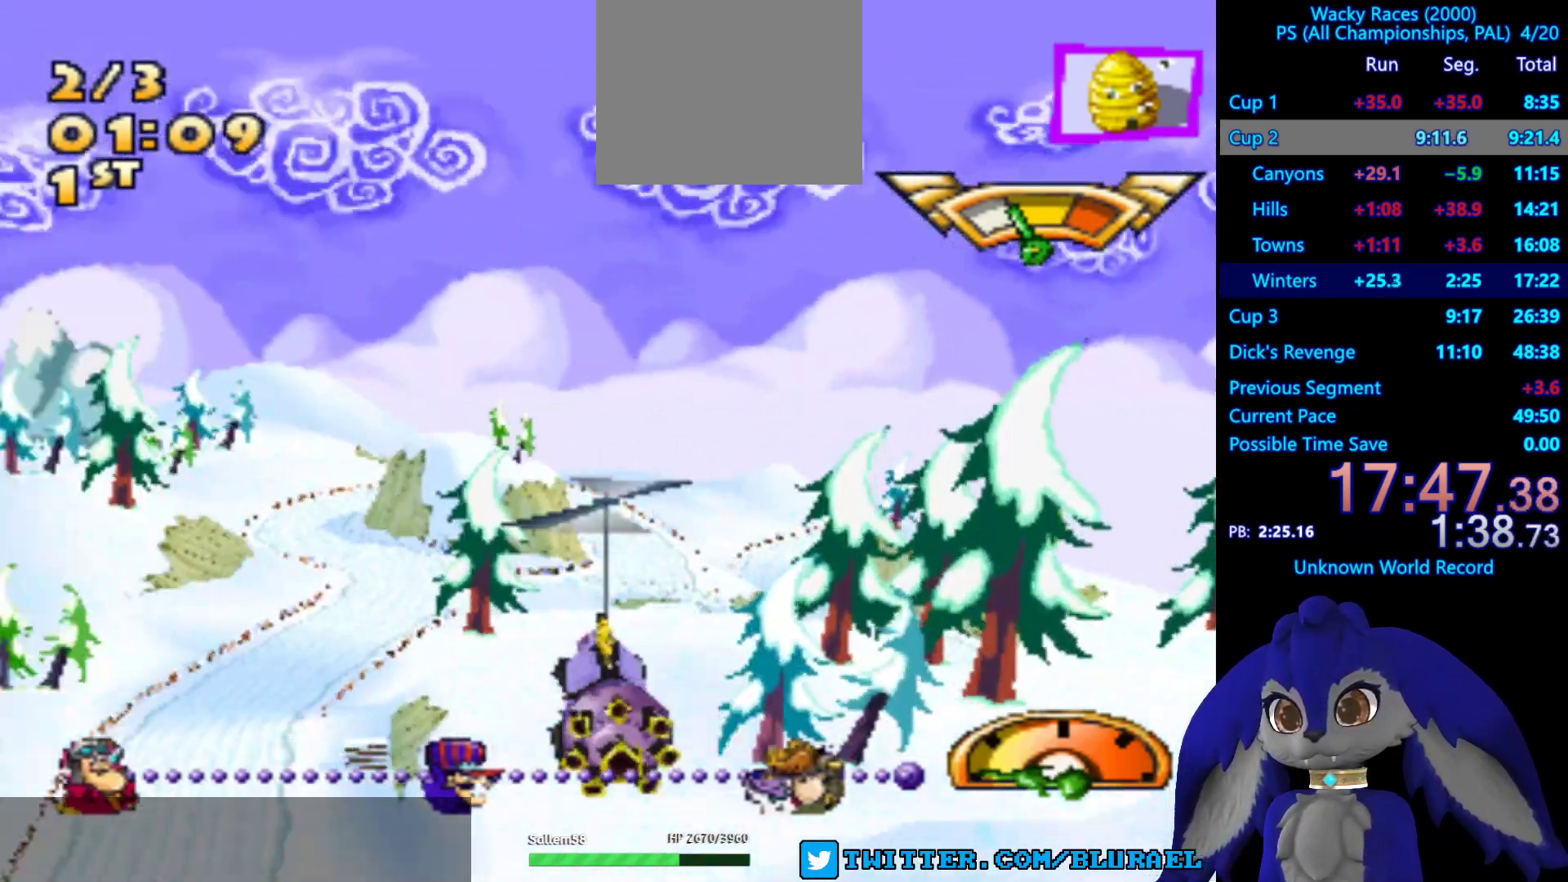
{"buttons": ["CROSS"], "left_stick": "down-left", "right_stick": "center", "events": [[467, "left_stick", "down-left"]]}
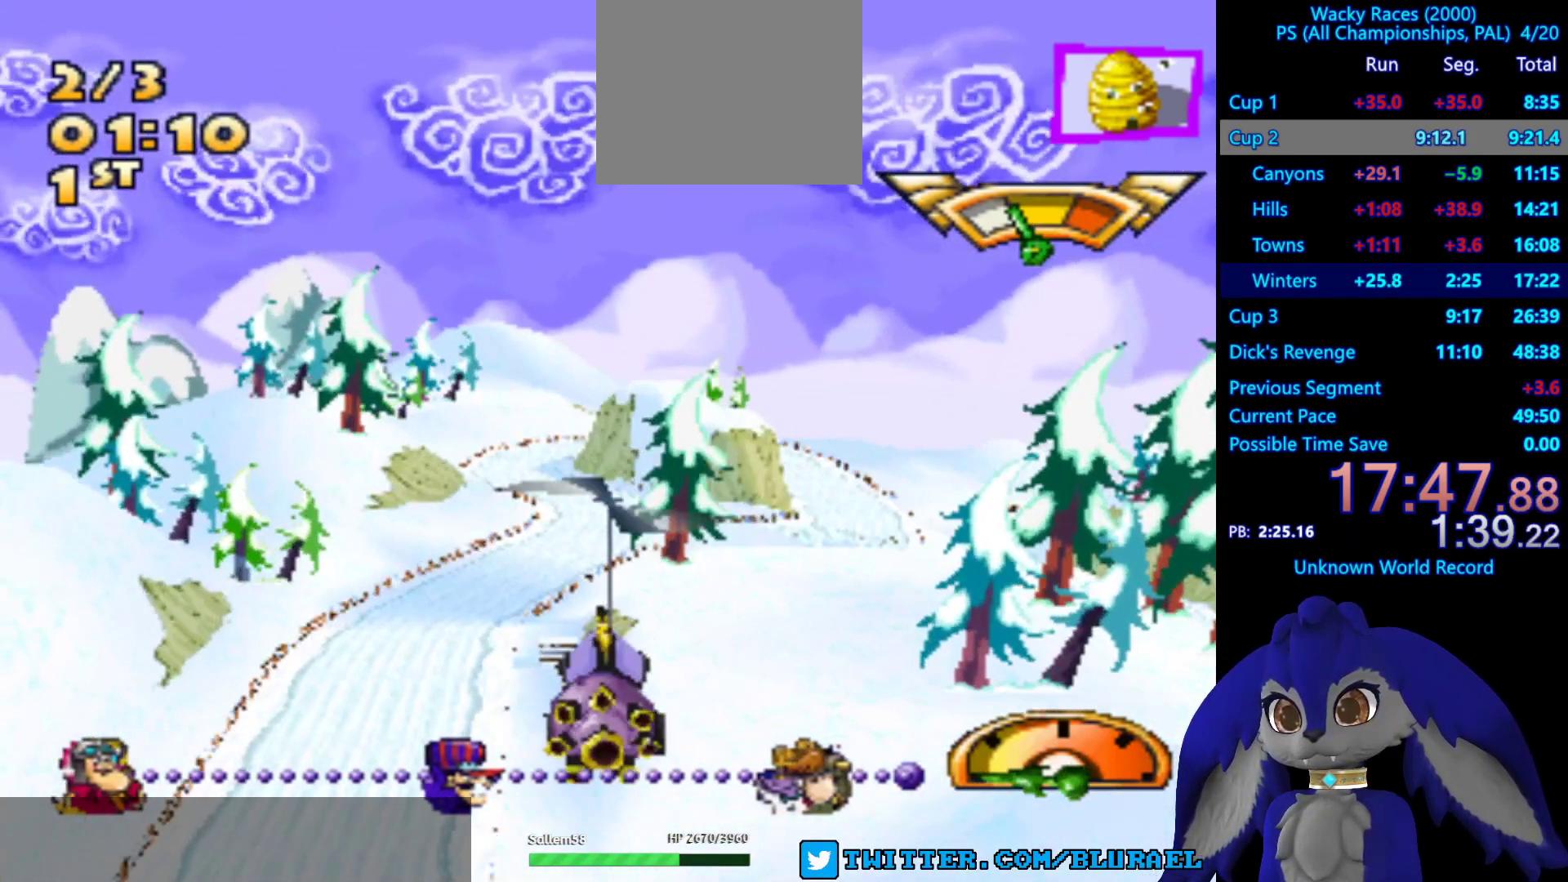
{"buttons": ["CROSS"], "left_stick": "center", "right_stick": "center", "events": [[150, "left_stick", "center"]]}
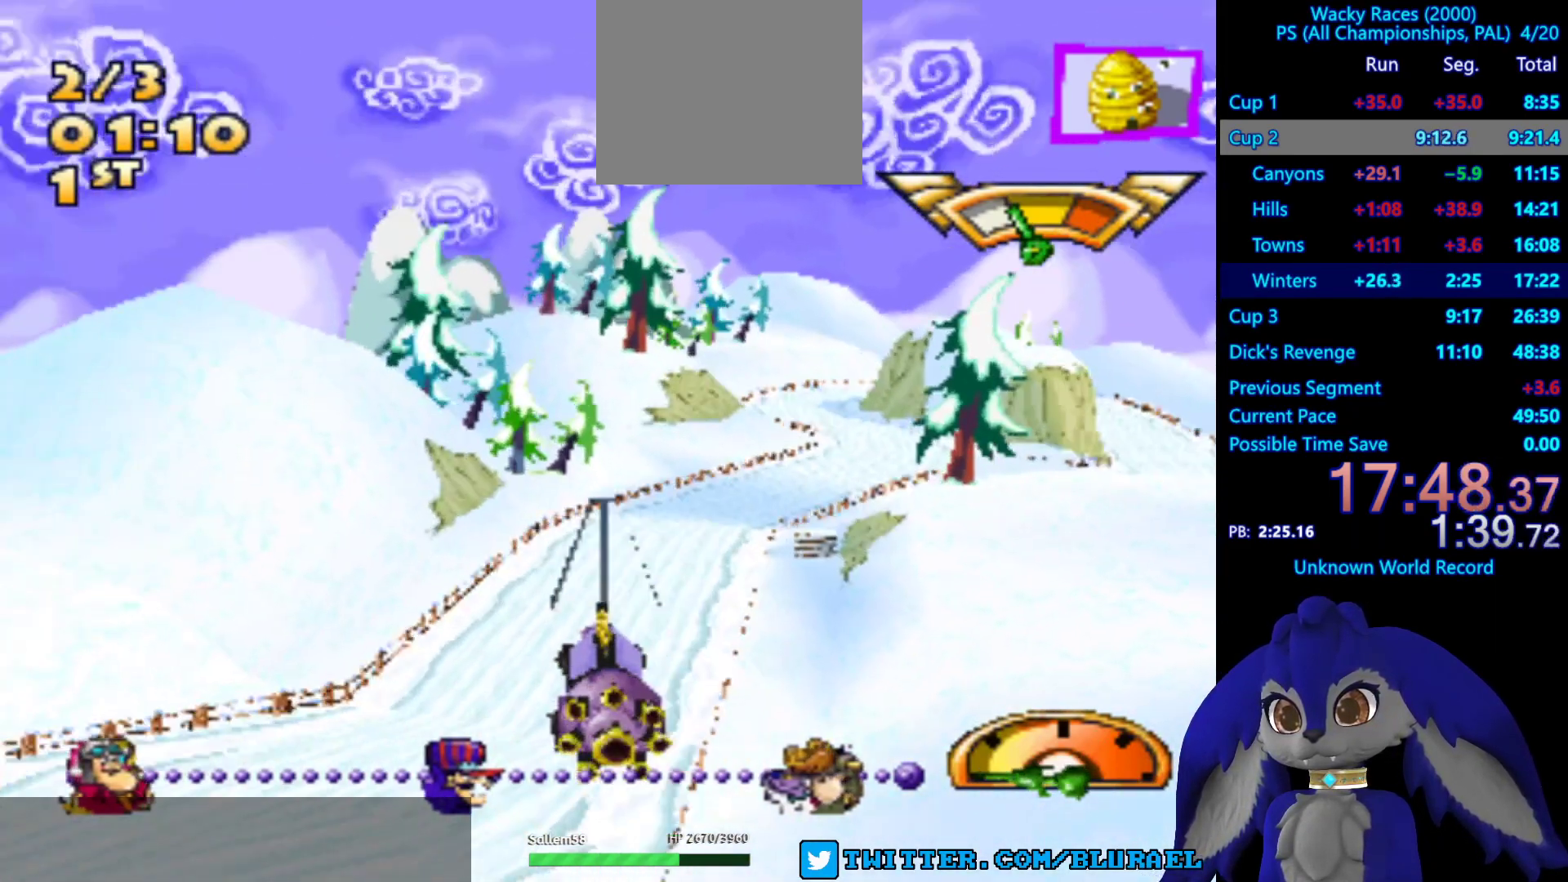
{"buttons": [], "left_stick": "center", "right_stick": "center", "events": [[100, "CROSS", "up"], [233, "left_stick", "down-left"], [450, "left_stick", "center"]]}
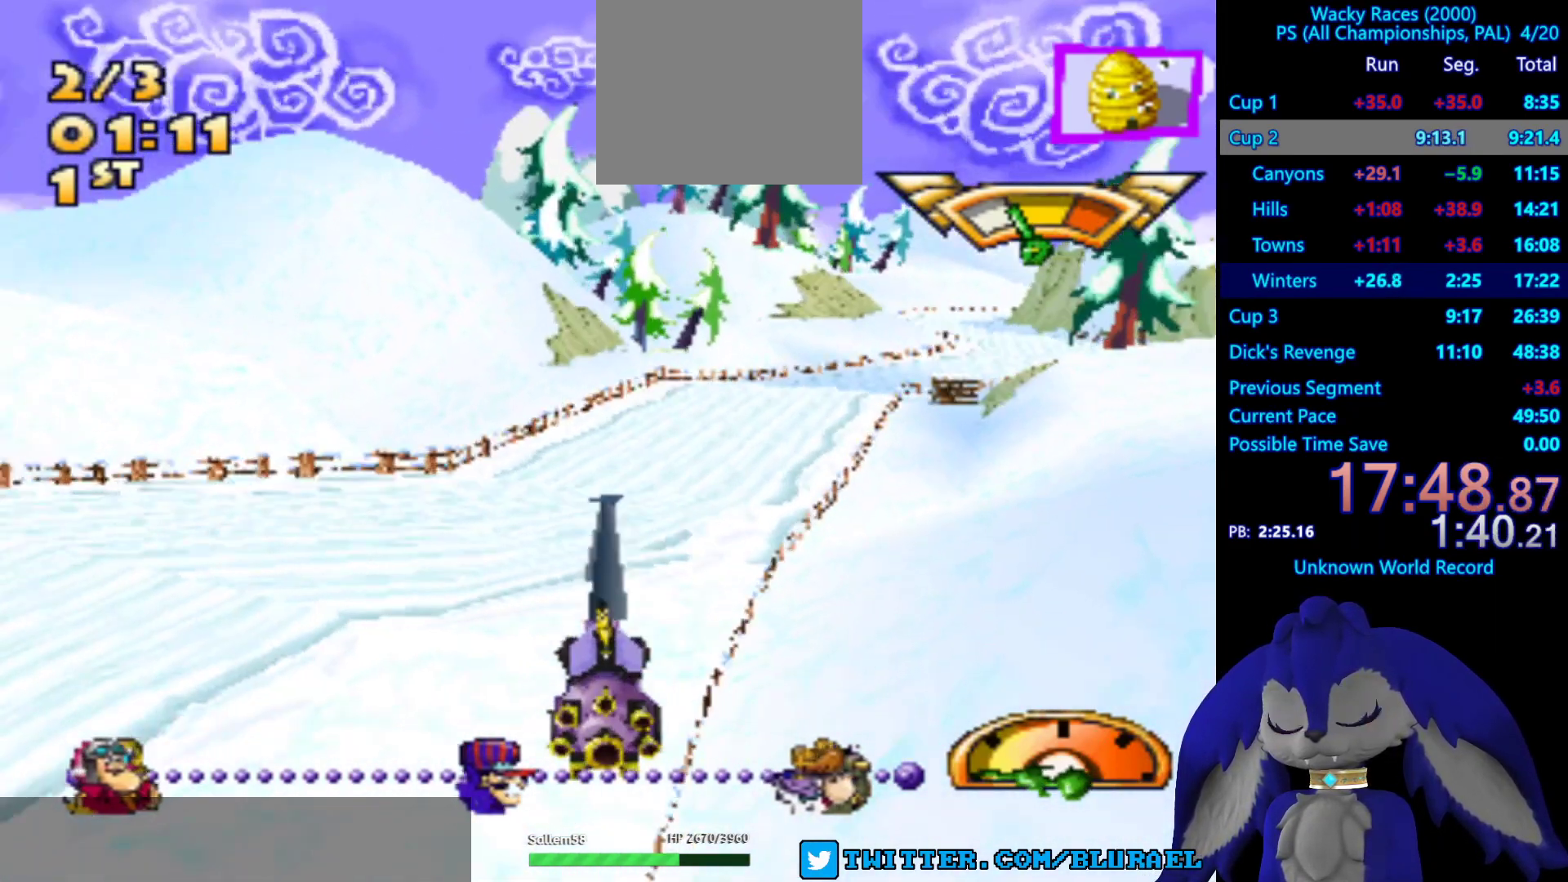
{"buttons": [], "left_stick": "center", "right_stick": "center", "events": []}
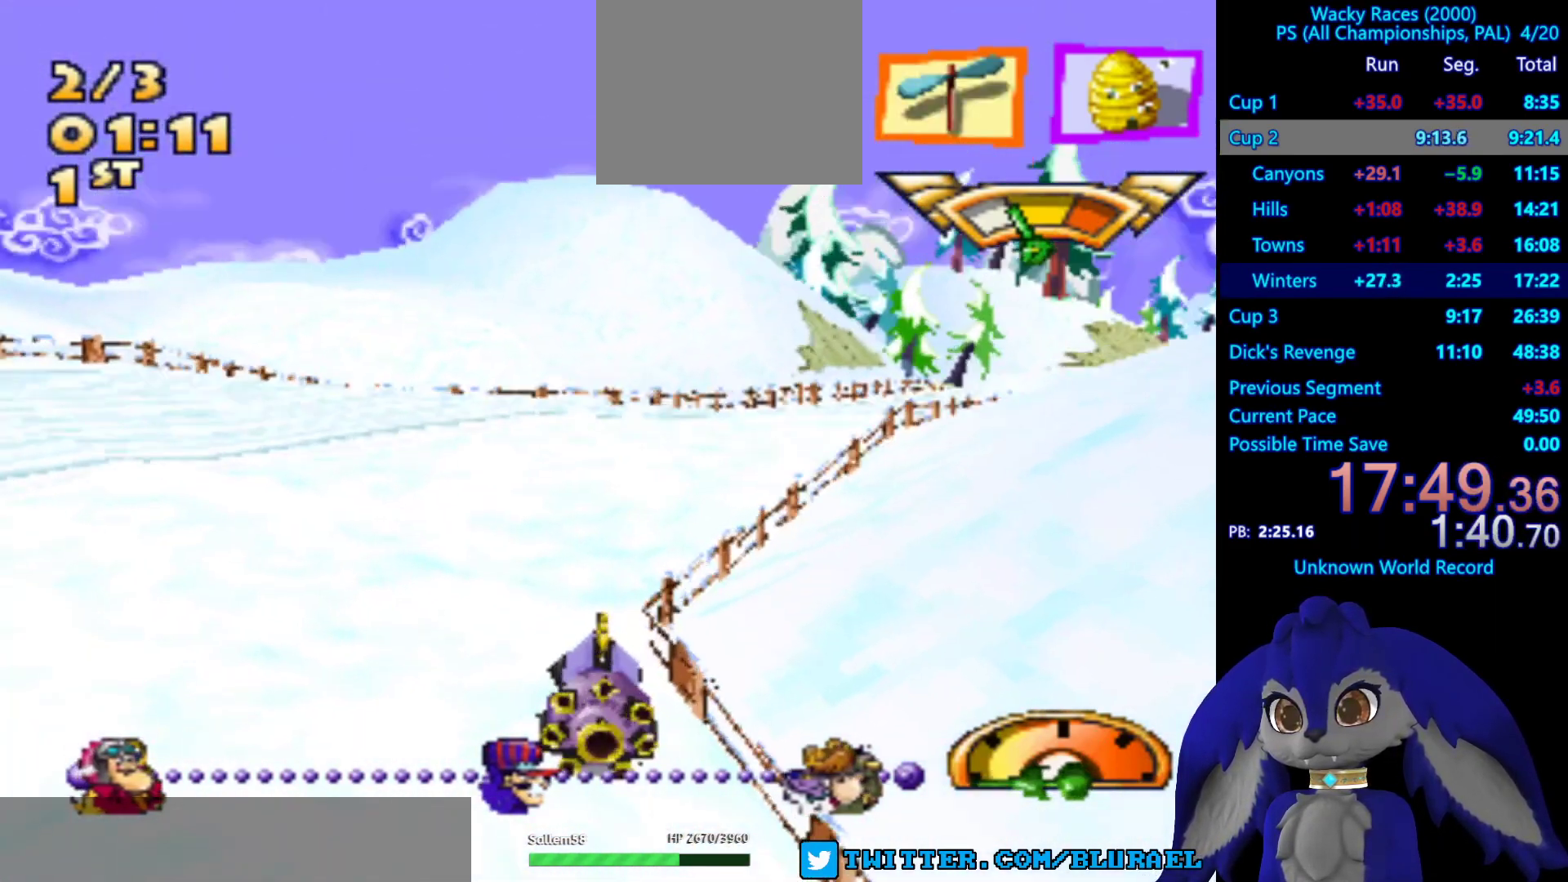
{"buttons": [], "left_stick": "down-left", "right_stick": "center", "events": [[117, "left_stick", "right"], [333, "left_stick", "left"], [400, "left_stick", "down-left"]]}
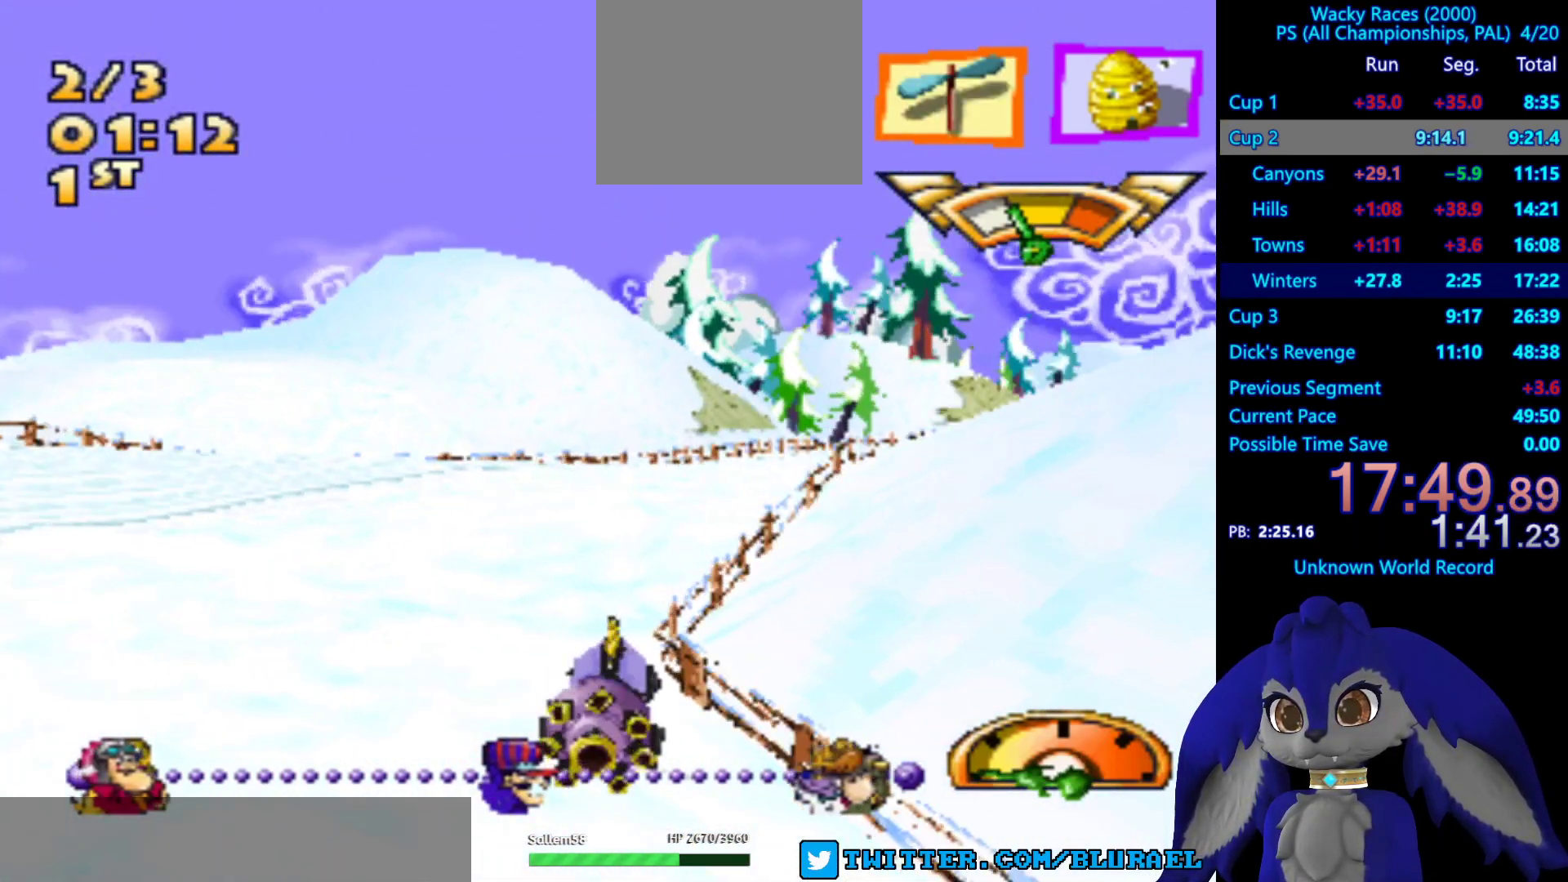
{"buttons": ["CROSS"], "left_stick": "right", "right_stick": "center", "events": [[83, "left_stick", "center"], [300, "left_stick", "right"], [350, "CROSS", "down"]]}
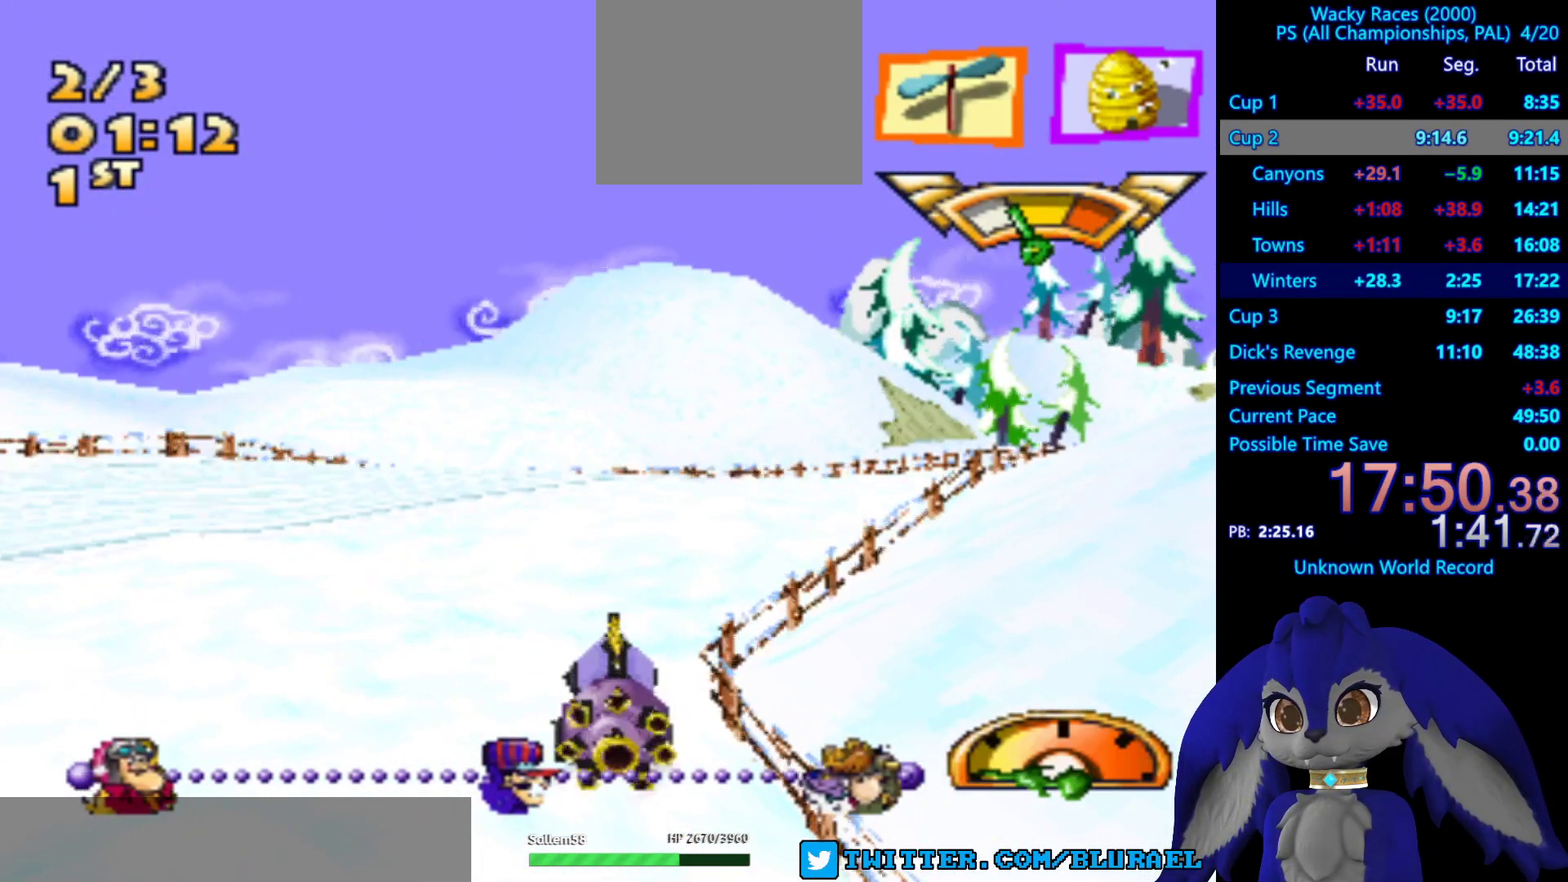
{"buttons": ["CROSS"], "left_stick": "right", "right_stick": "center", "events": [[83, "left_stick", "down-left"], [367, "left_stick", "right"]]}
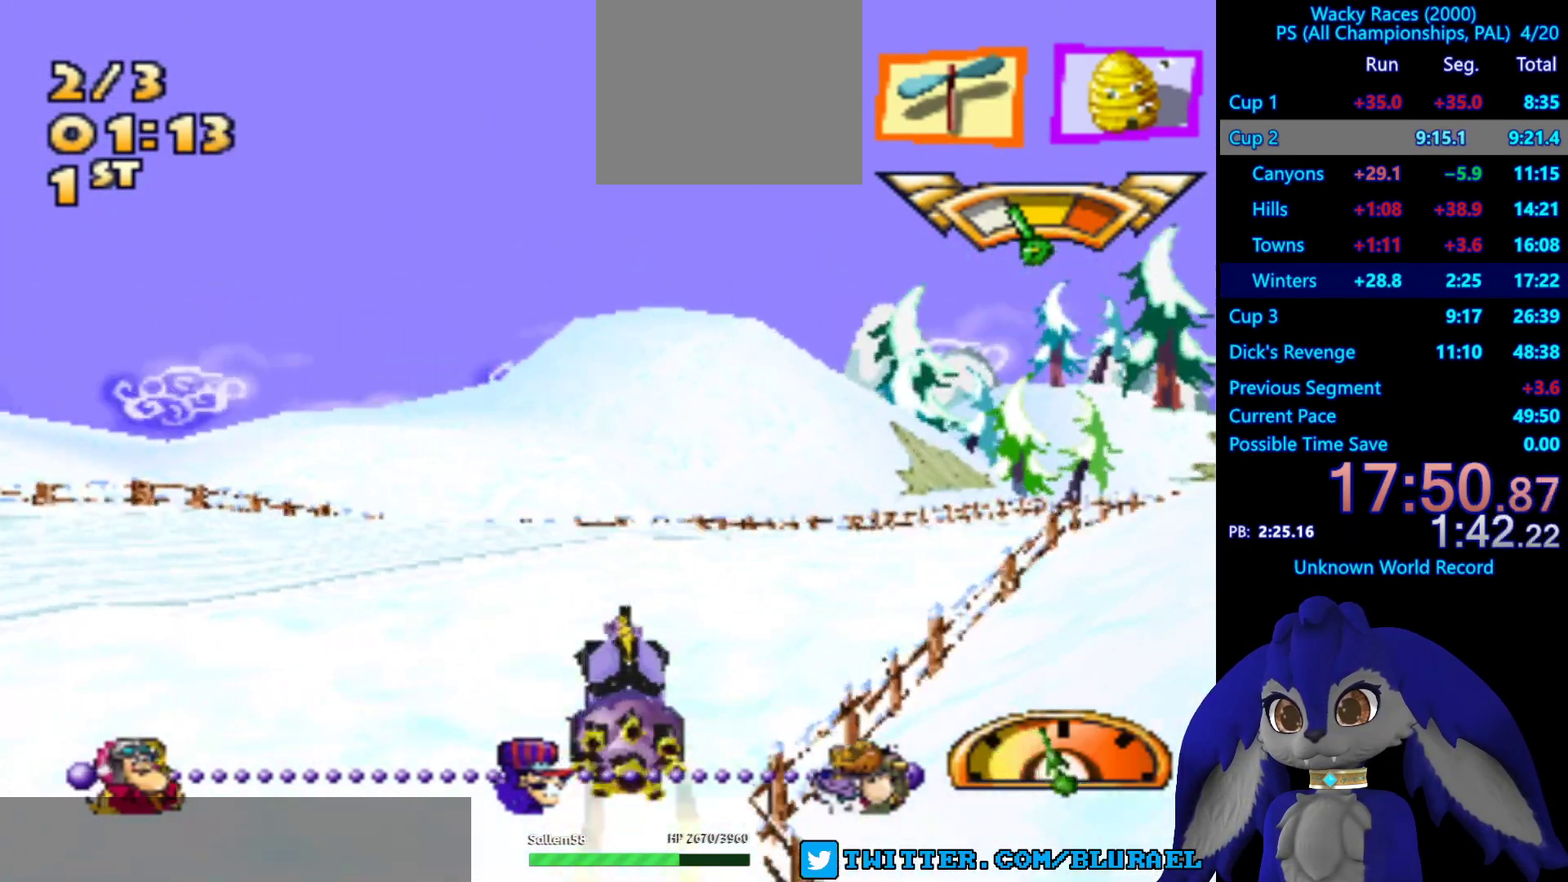
{"buttons": [], "left_stick": "right", "right_stick": "center", "events": [[183, "CROSS", "up"], [333, "CROSS", "down"], [417, "CROSS", "up"]]}
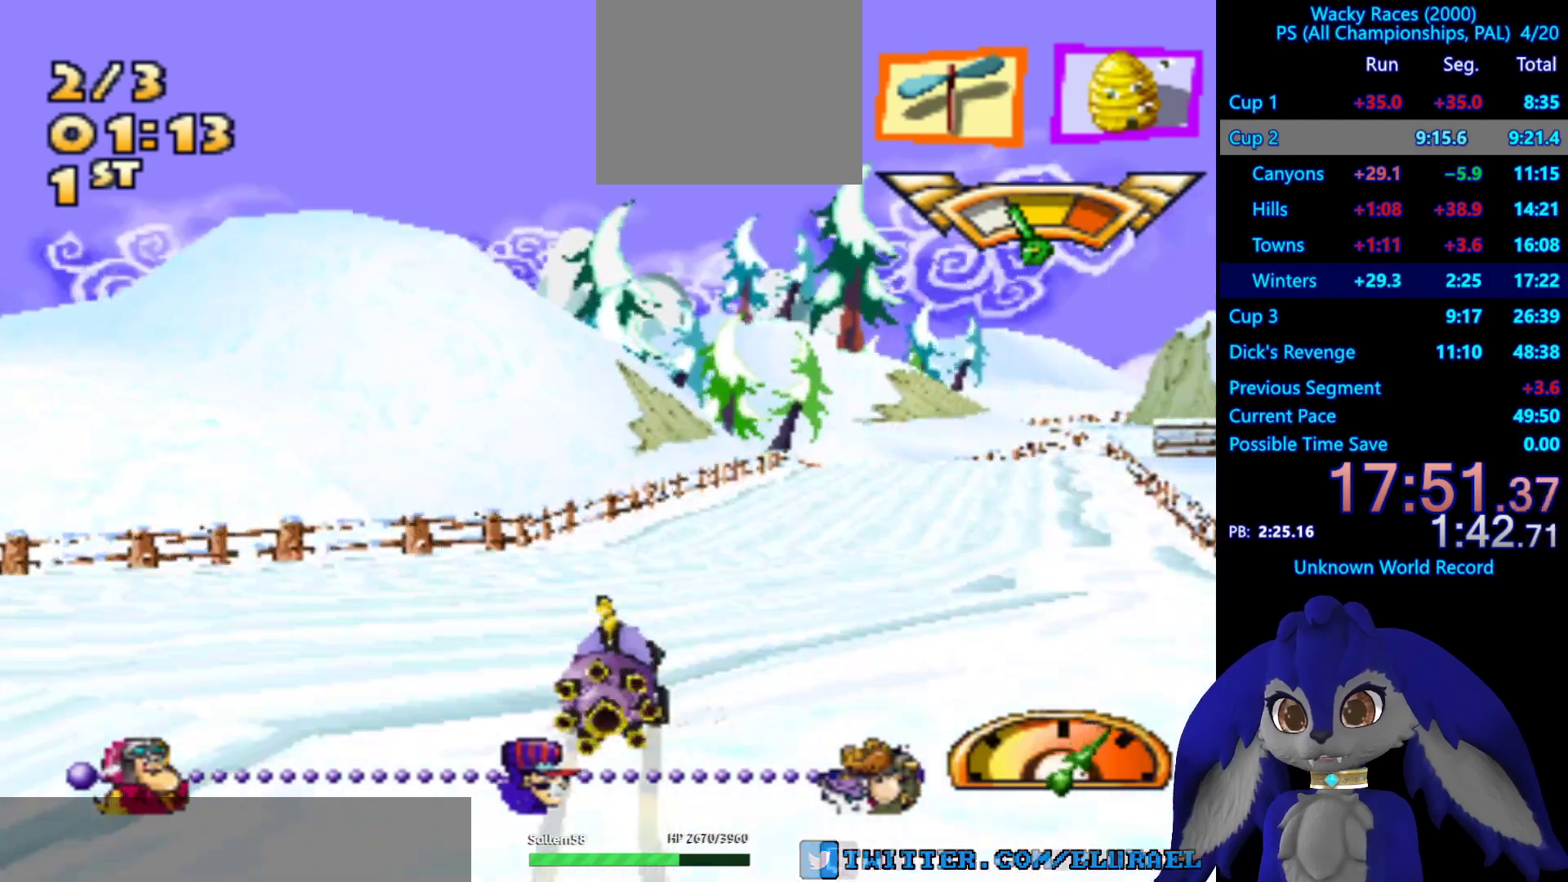
{"buttons": ["CROSS"], "left_stick": "right", "right_stick": "center", "events": [[50, "CROSS", "down"], [100, "left_stick", "center"], [183, "left_stick", "down-left"], [333, "left_stick", "center"], [483, "left_stick", "right"]]}
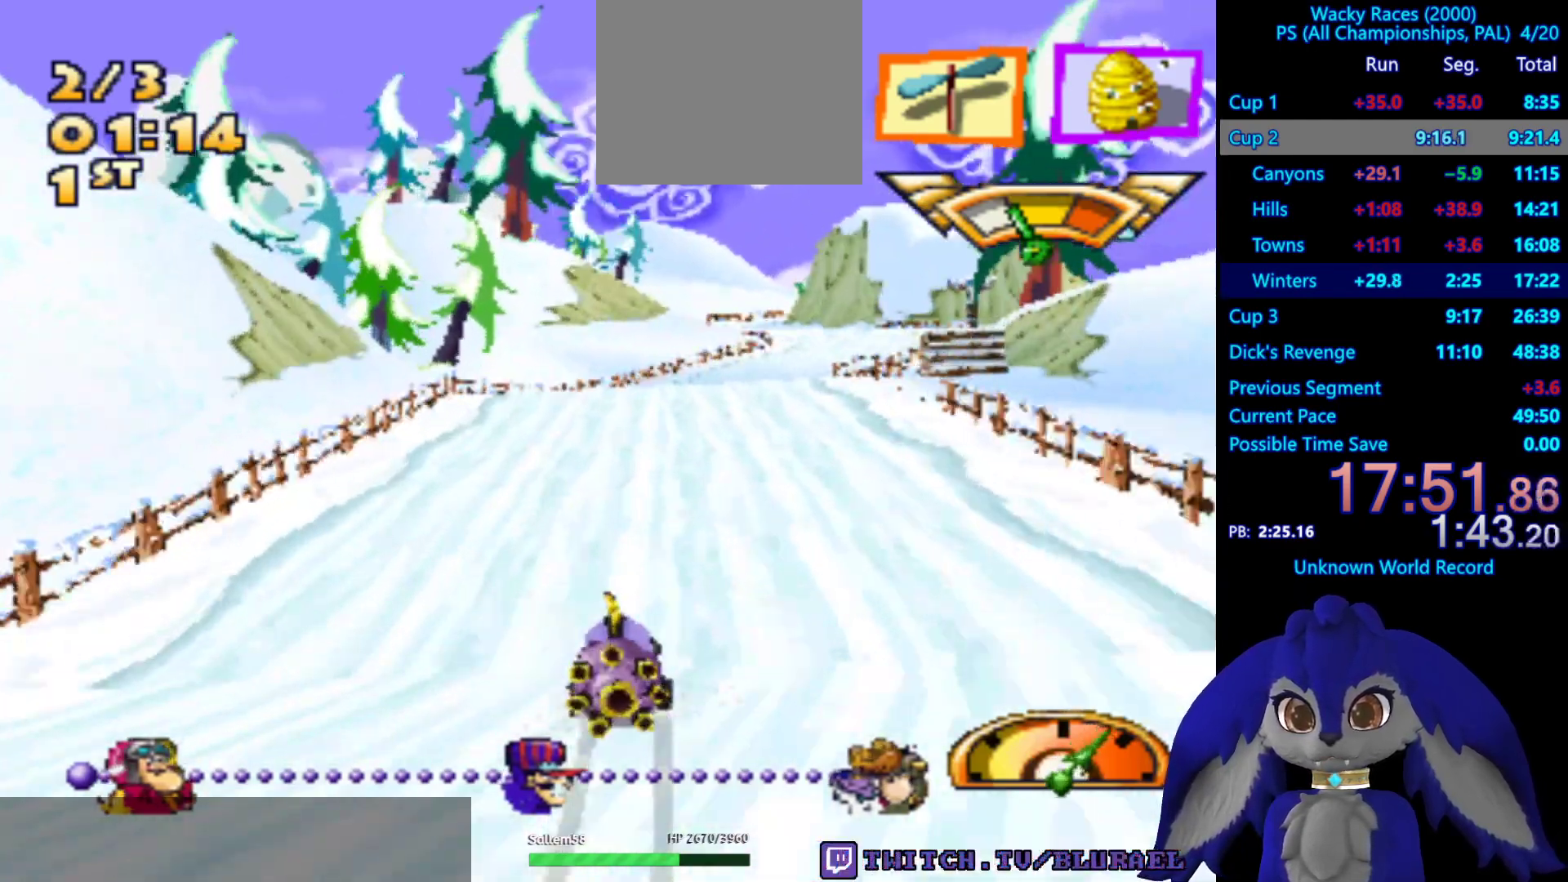
{"buttons": ["CROSS"], "left_stick": "center", "right_stick": "center", "events": [[167, "left_stick", "center"]]}
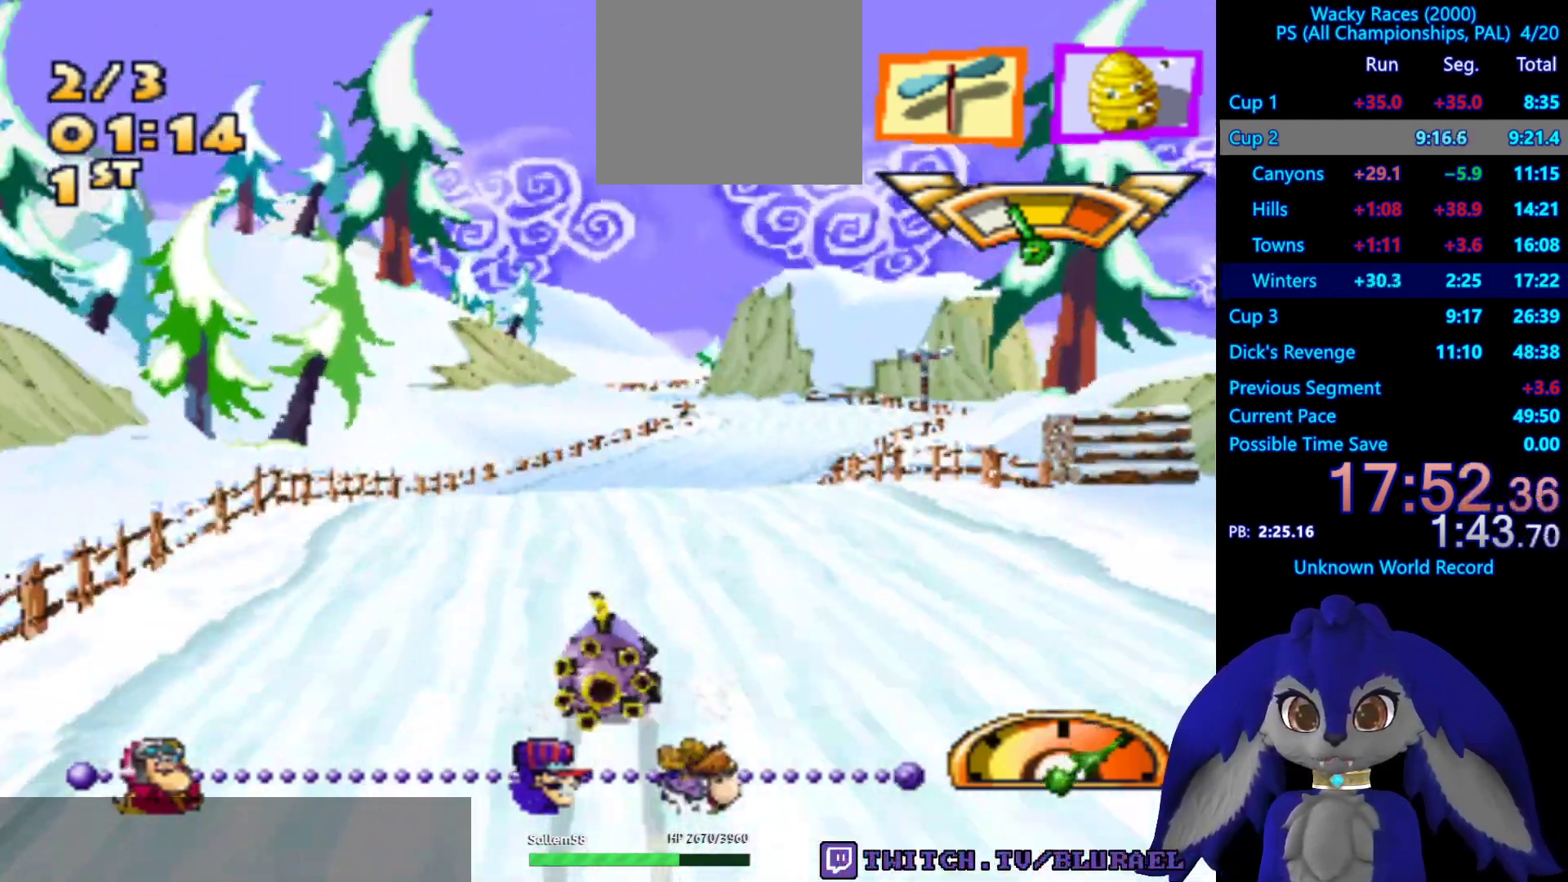
{"buttons": [], "left_stick": "center", "right_stick": "center", "events": [[500, "CROSS", "up"]]}
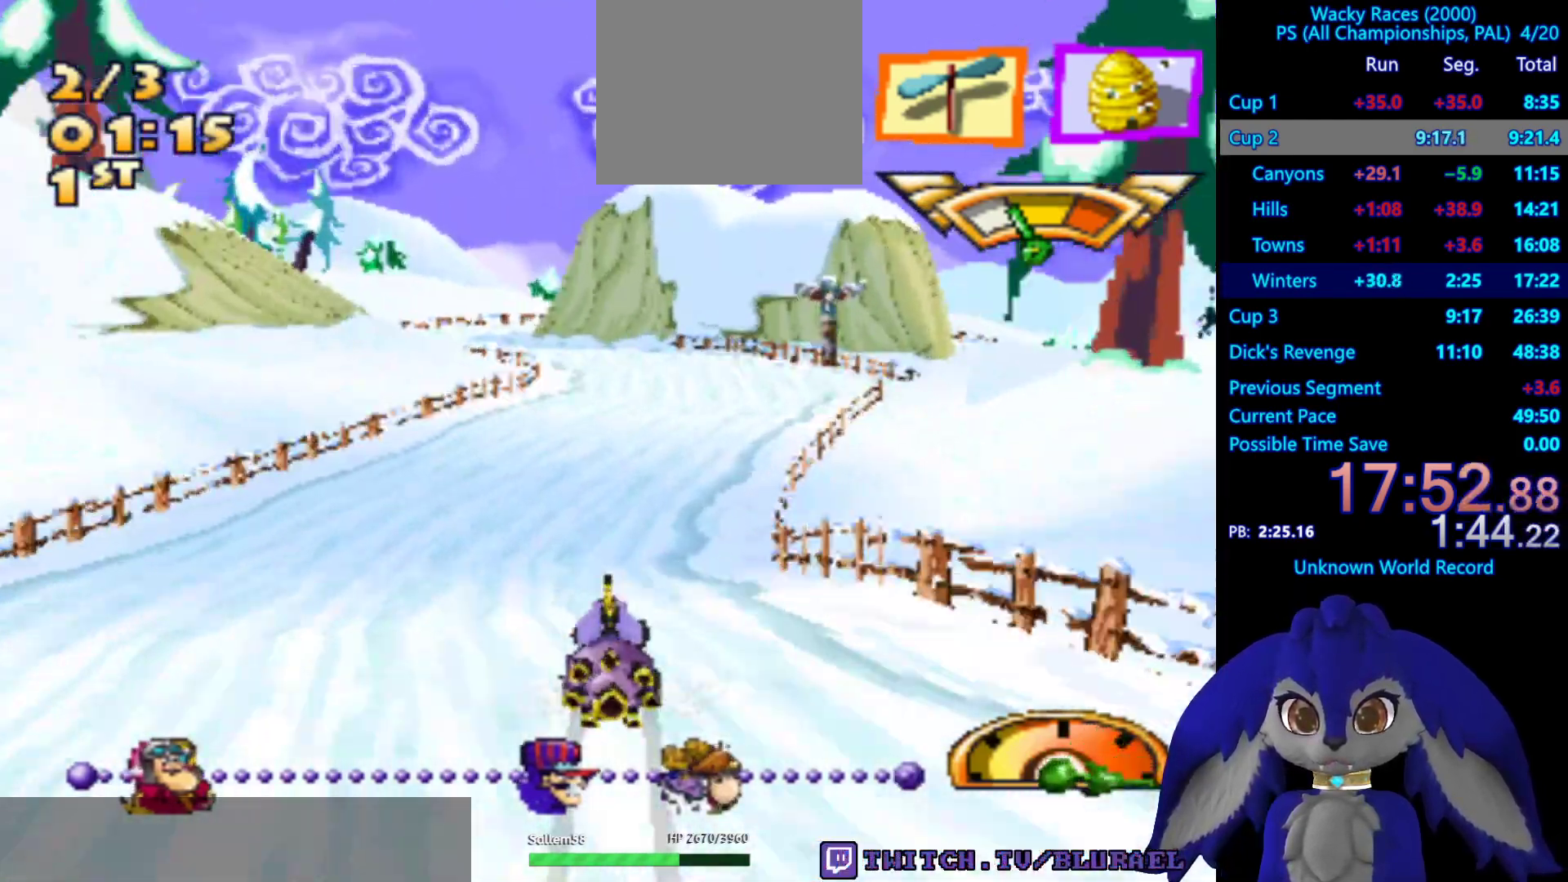
{"buttons": ["SQUARE"], "left_stick": "right", "right_stick": "center", "events": [[33, "left_stick", "right"], [217, "SQUARE", "down"]]}
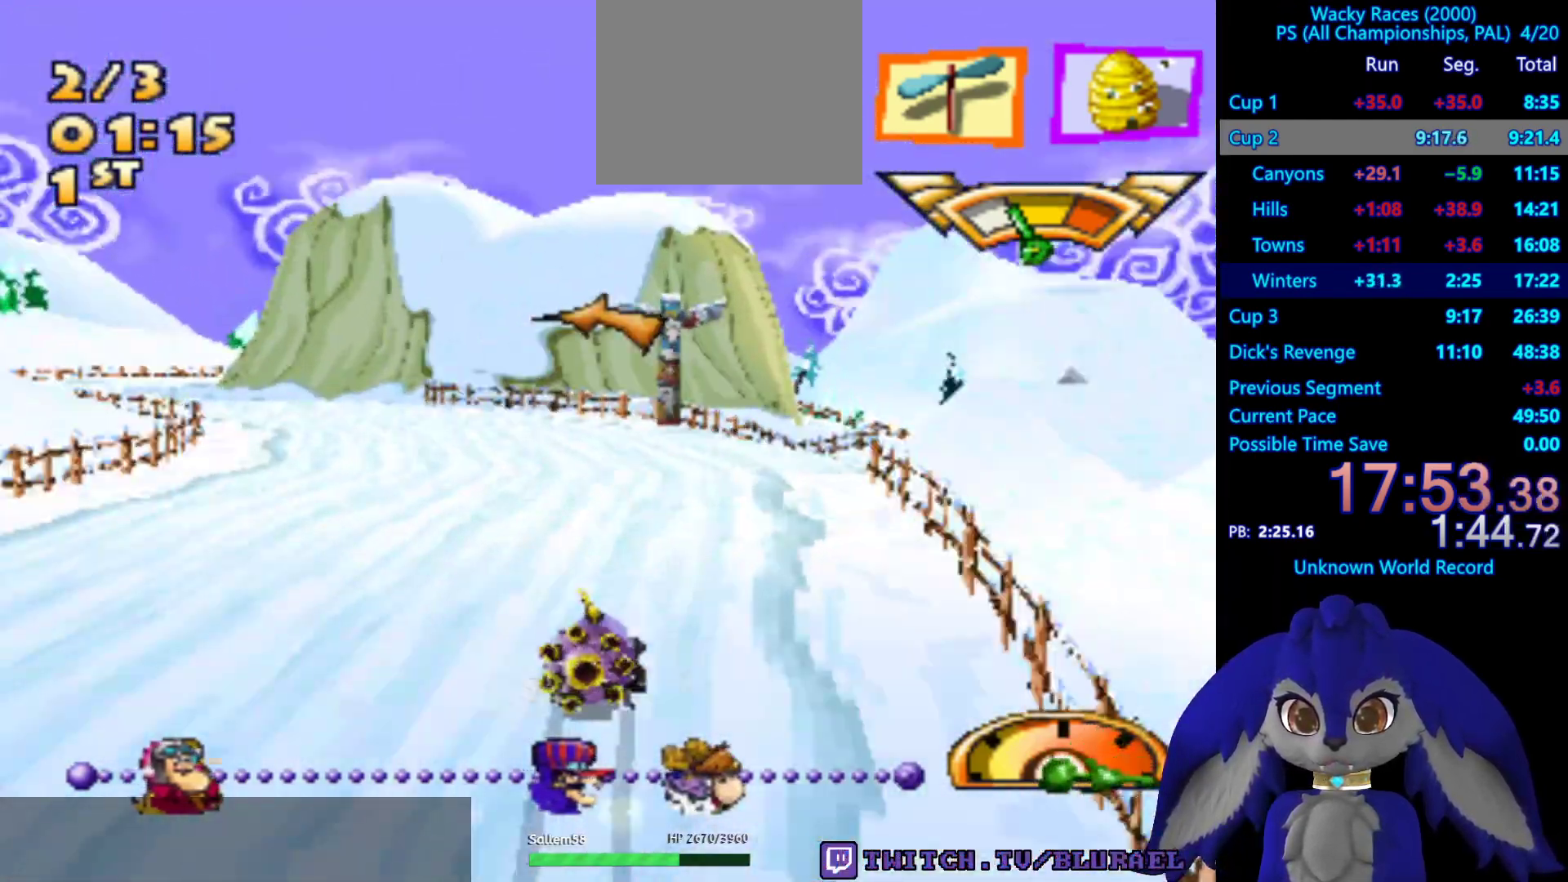
{"buttons": [], "left_stick": "right", "right_stick": "center", "events": [[183, "left_stick", "center"], [200, "SQUARE", "up"], [317, "left_stick", "left"], [450, "left_stick", "center"], [500, "left_stick", "right"]]}
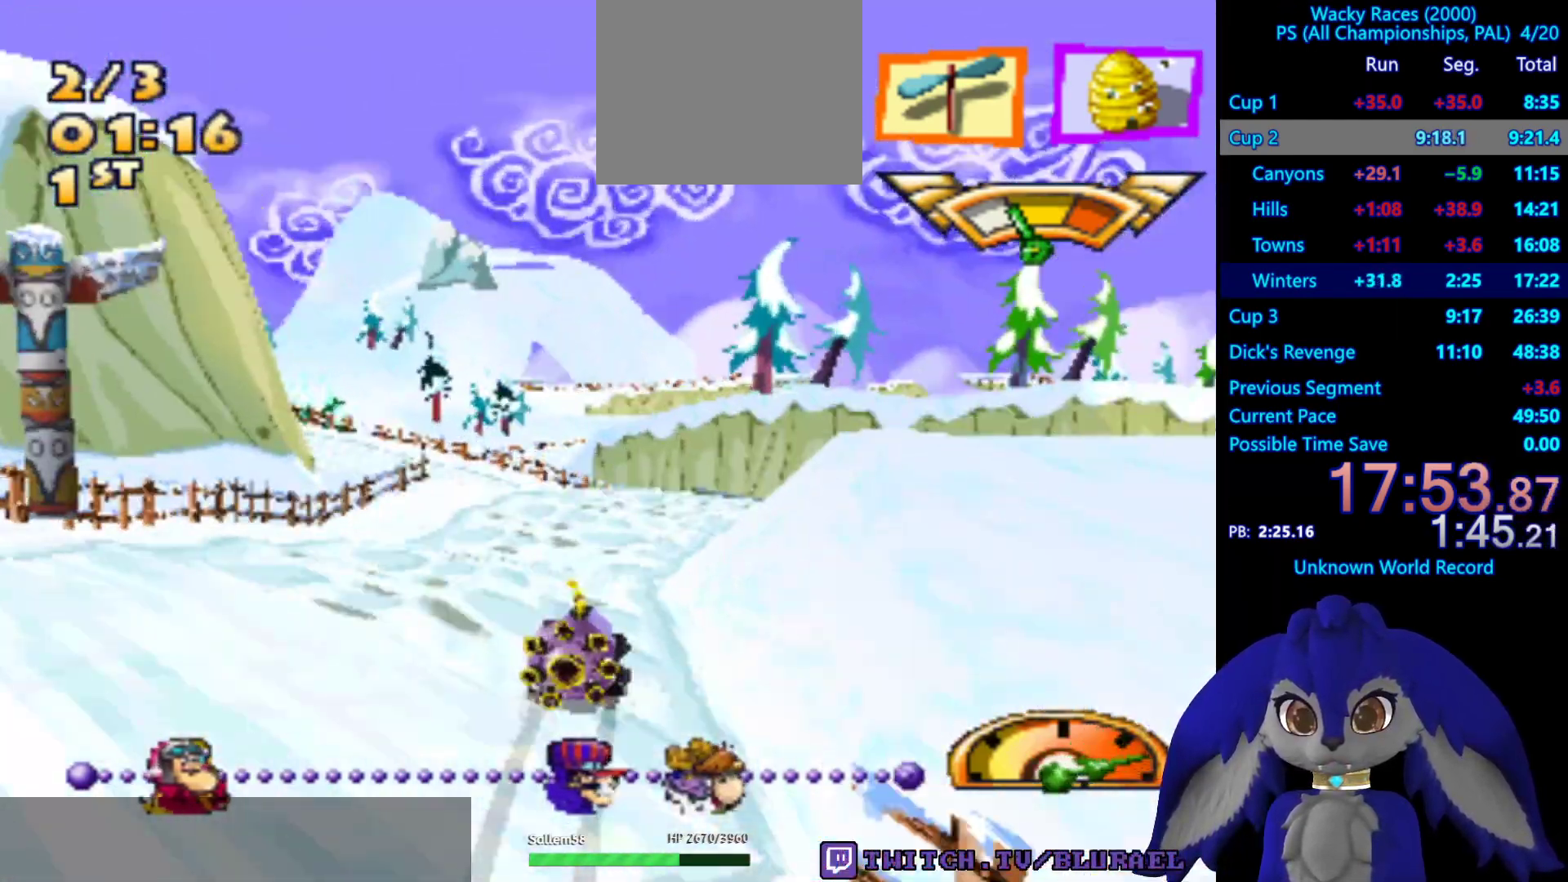
{"buttons": ["CROSS"], "left_stick": "right", "right_stick": "center", "events": [[333, "CROSS", "down"]]}
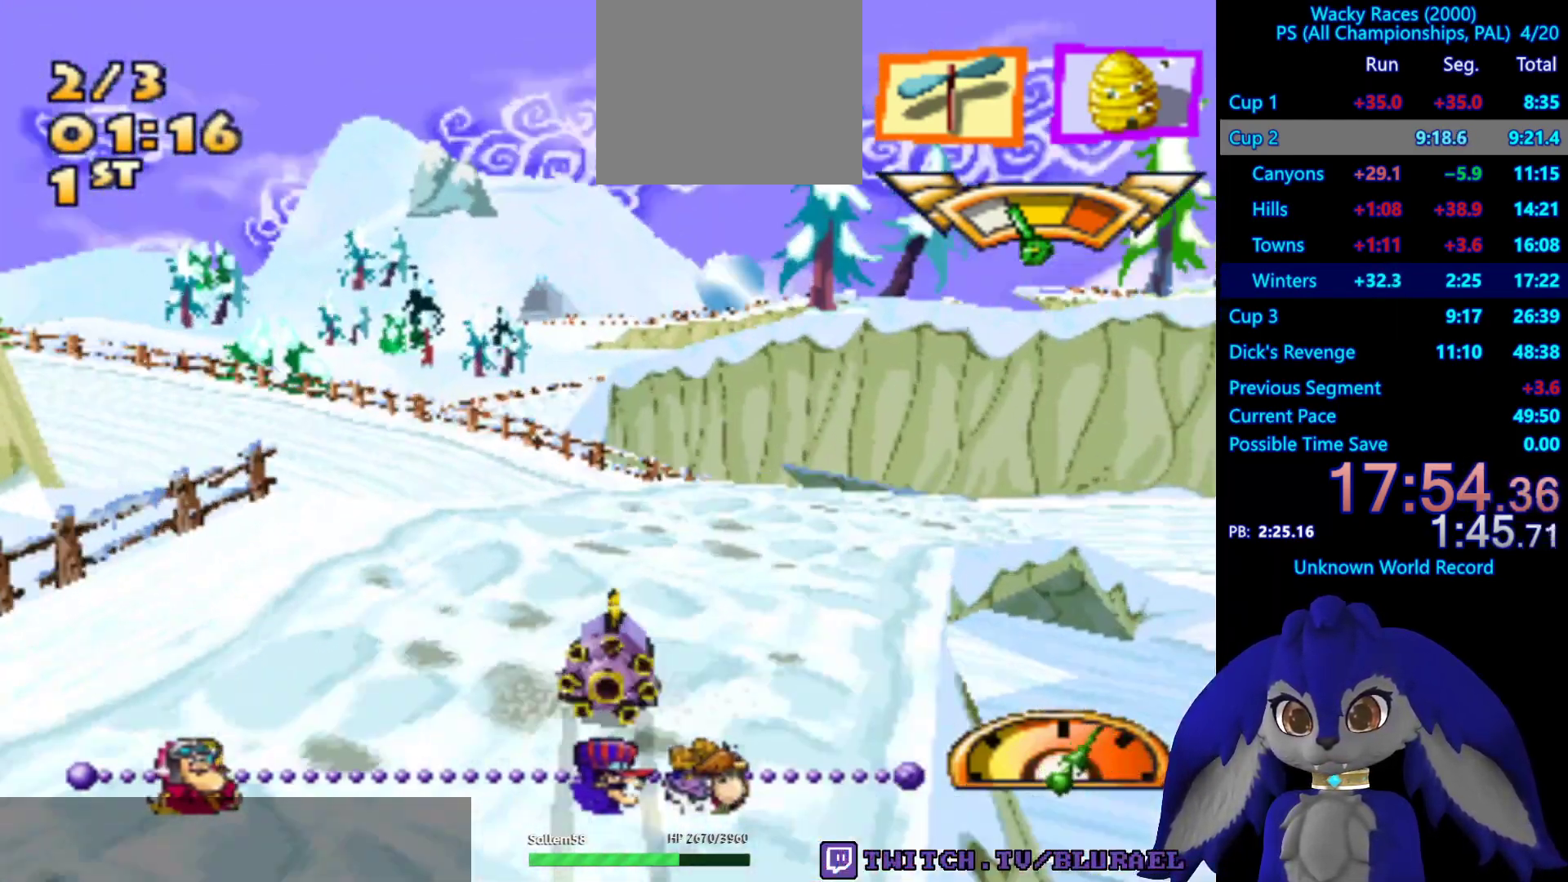
{"buttons": [], "left_stick": "right", "right_stick": "center", "events": [[150, "CROSS", "up"]]}
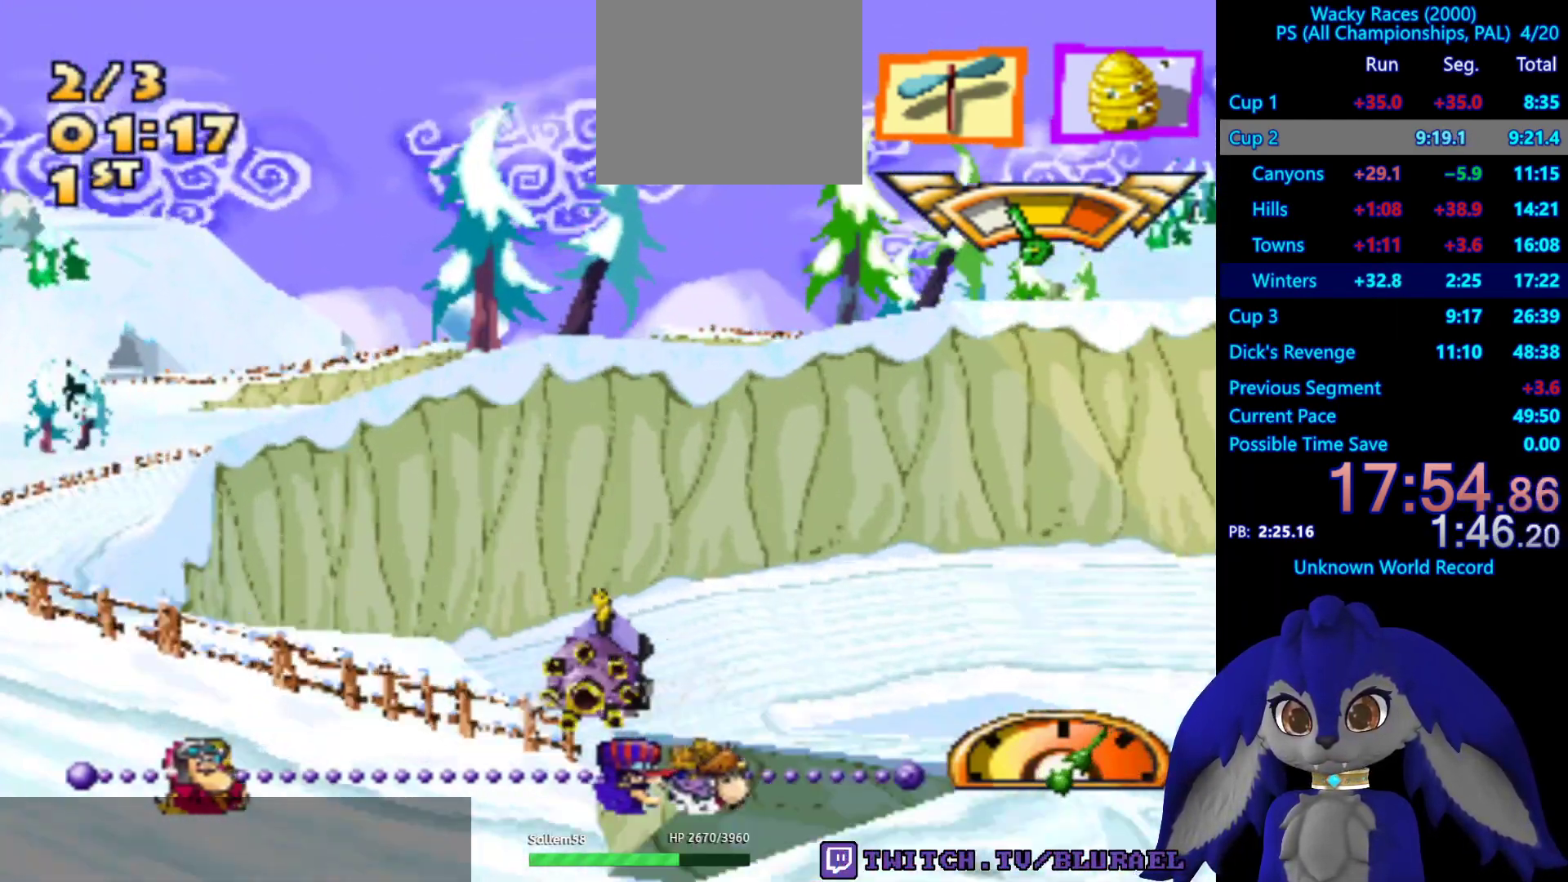
{"buttons": [], "left_stick": "left", "right_stick": "center", "events": [[200, "left_stick", "left"]]}
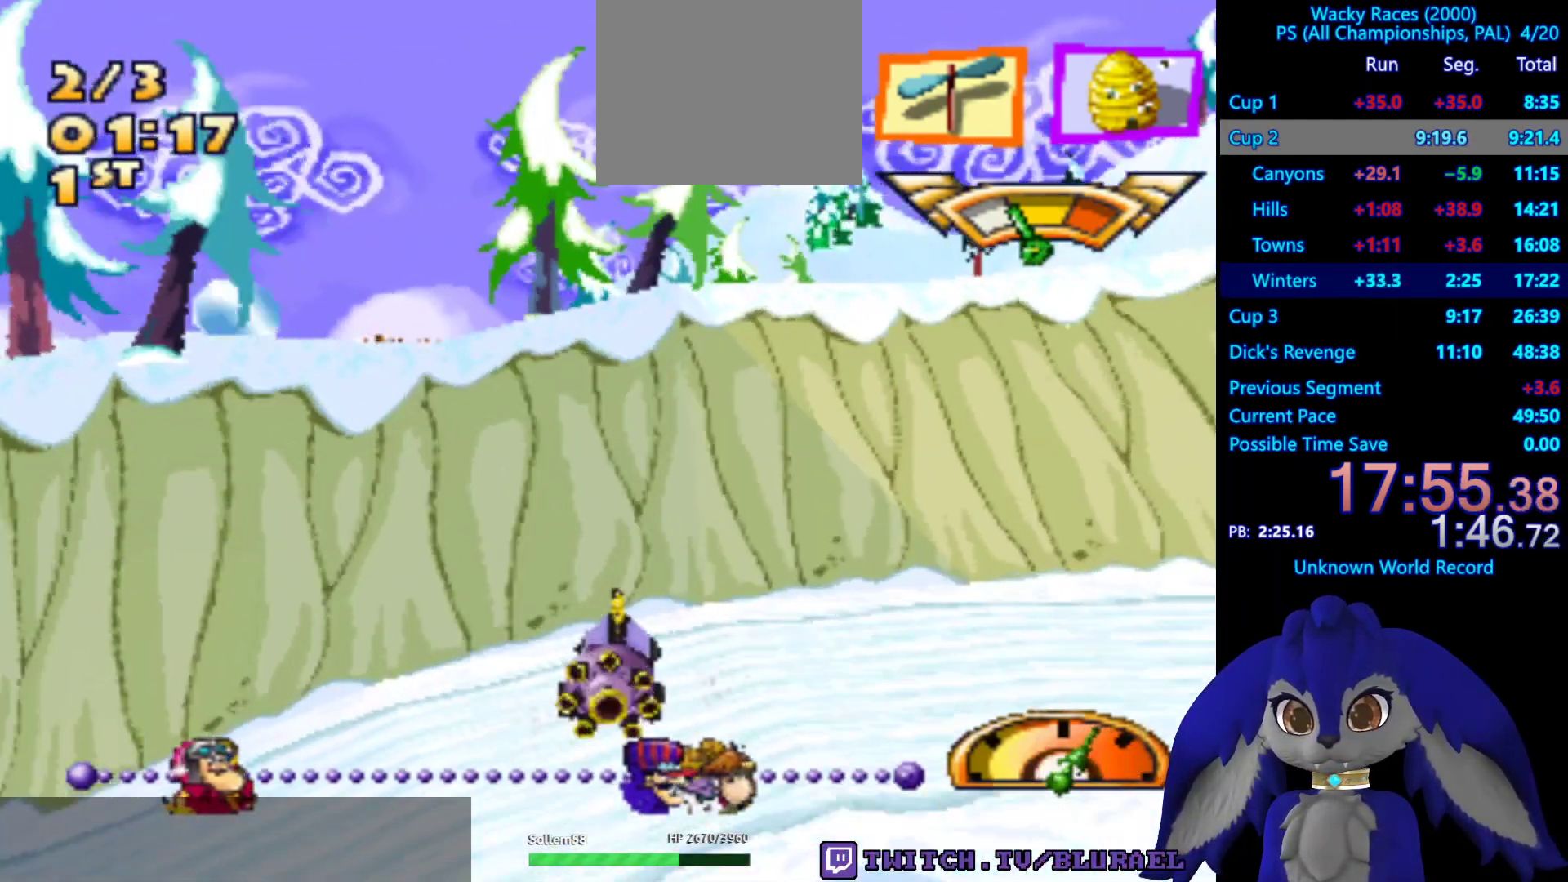
{"buttons": [], "left_stick": "left", "right_stick": "center", "events": []}
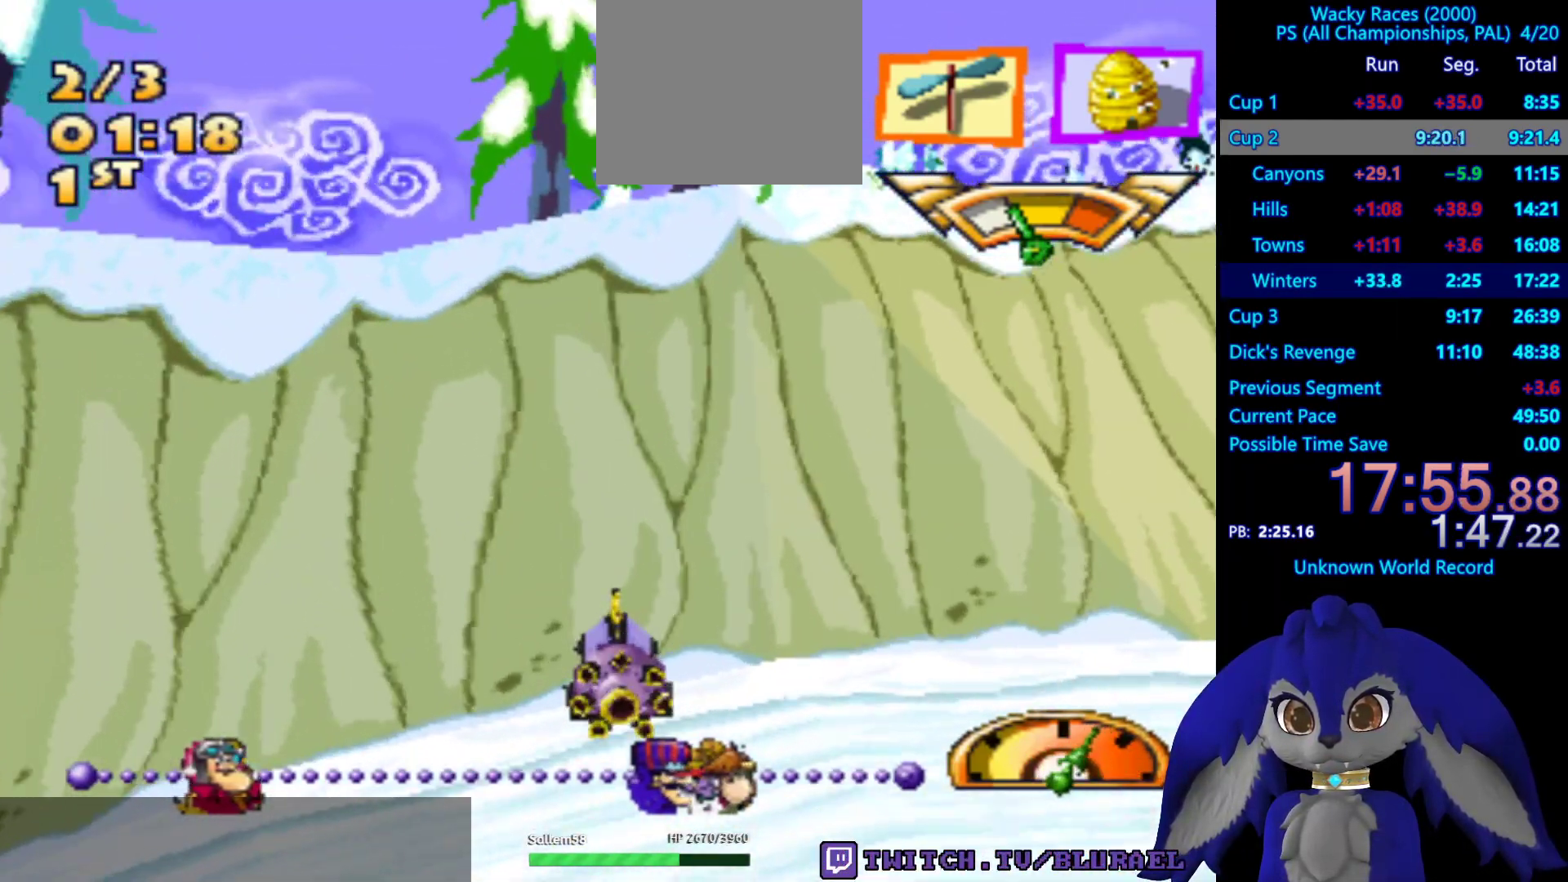
{"buttons": [], "left_stick": "down-left", "right_stick": "center", "events": [[150, "left_stick", "down-left"]]}
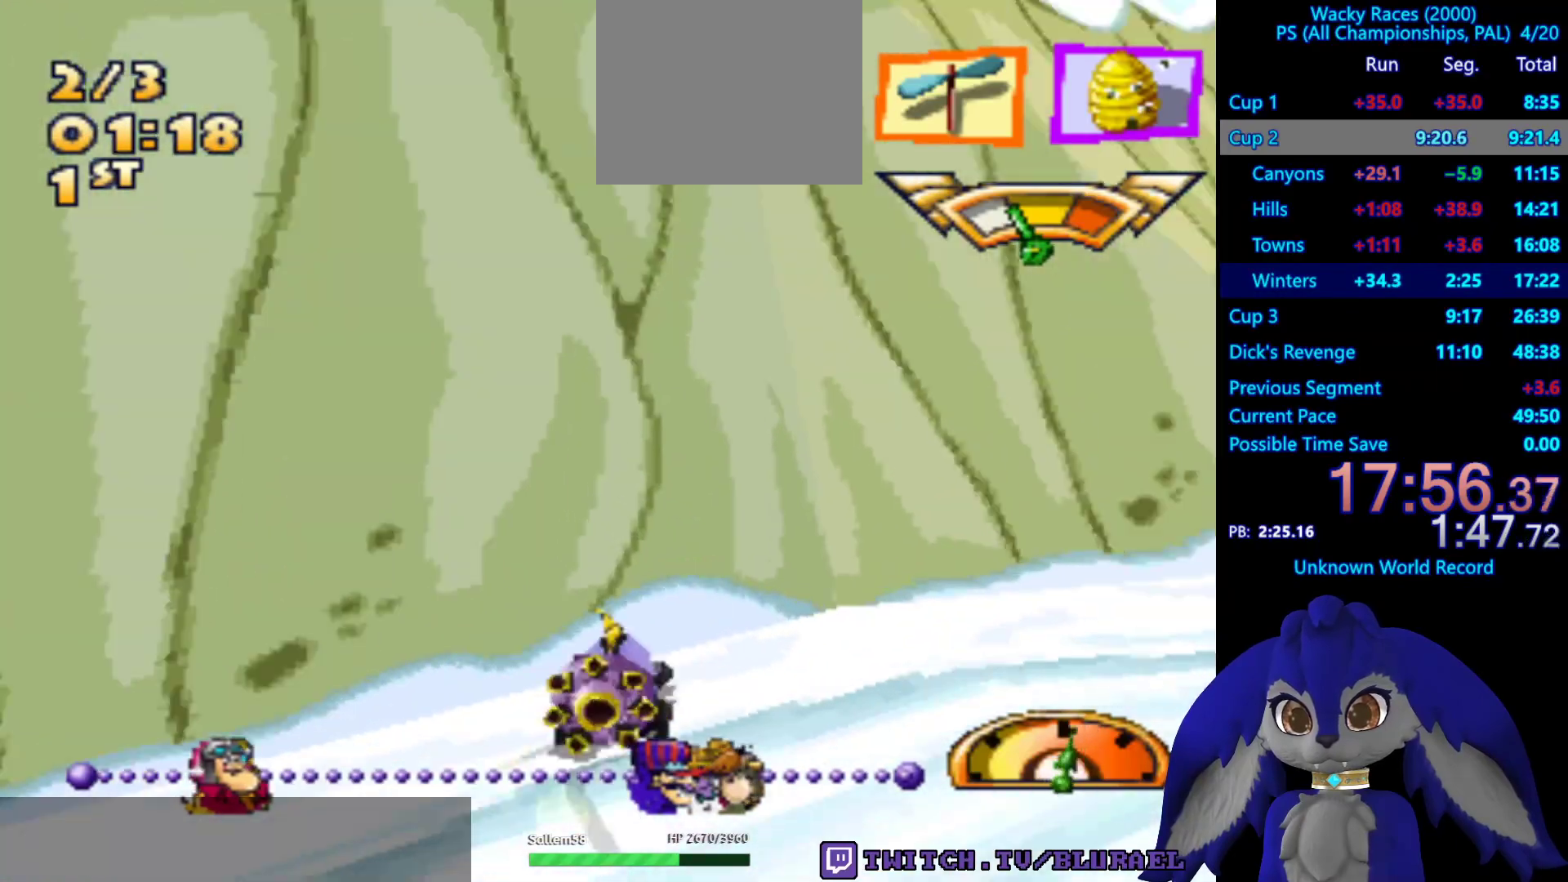
{"buttons": ["SQUARE"], "left_stick": "right", "right_stick": "center", "events": [[250, "SQUARE", "down"], [317, "left_stick", "right"]]}
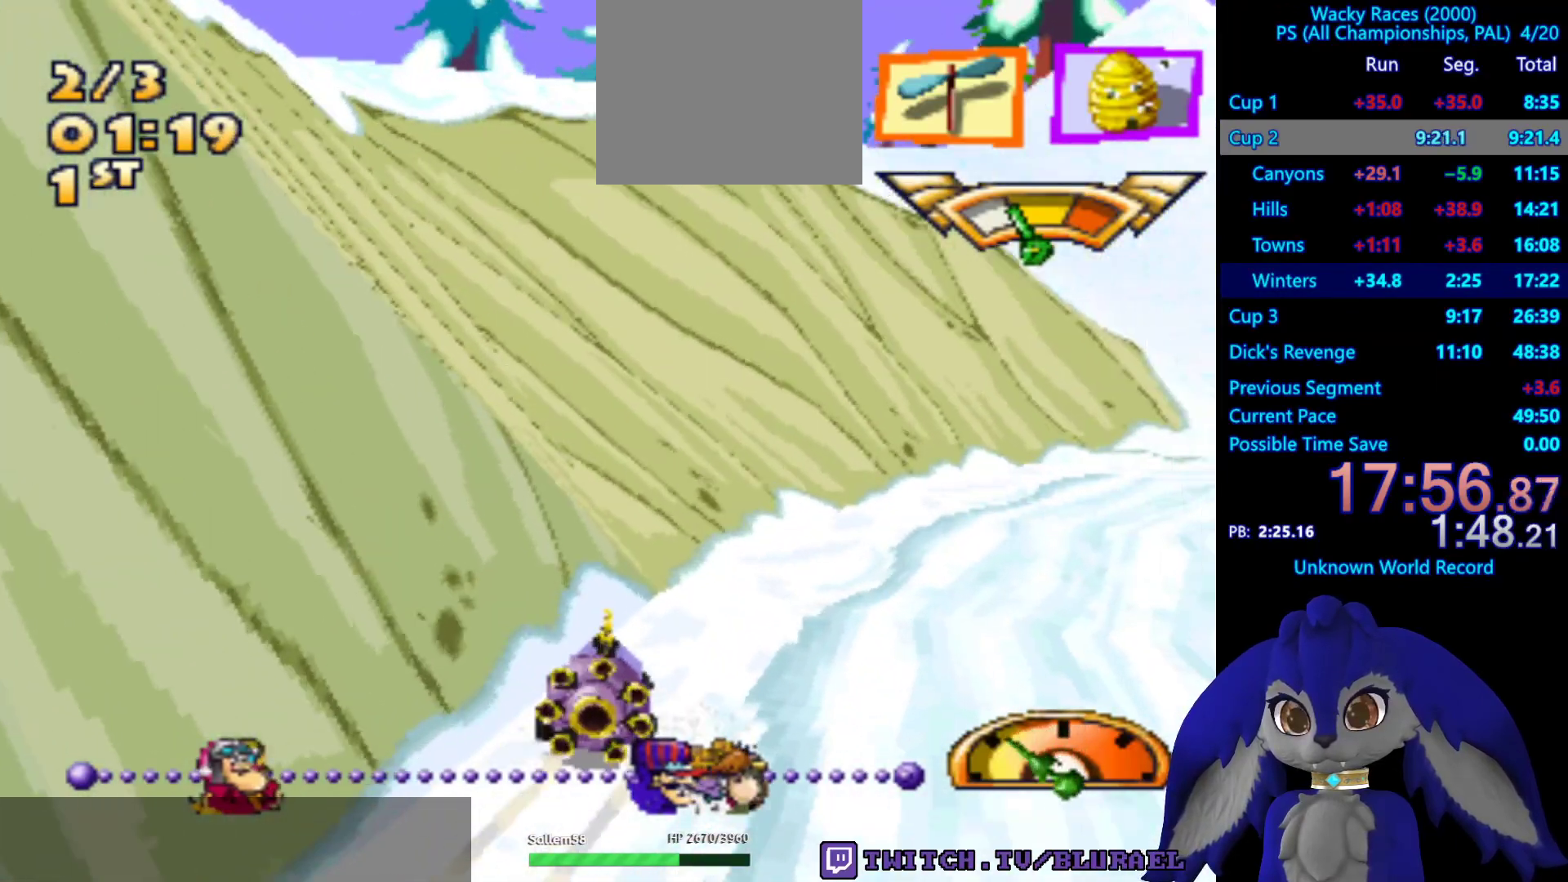
{"buttons": [], "left_stick": "right", "right_stick": "center", "events": [[200, "SQUARE", "up"]]}
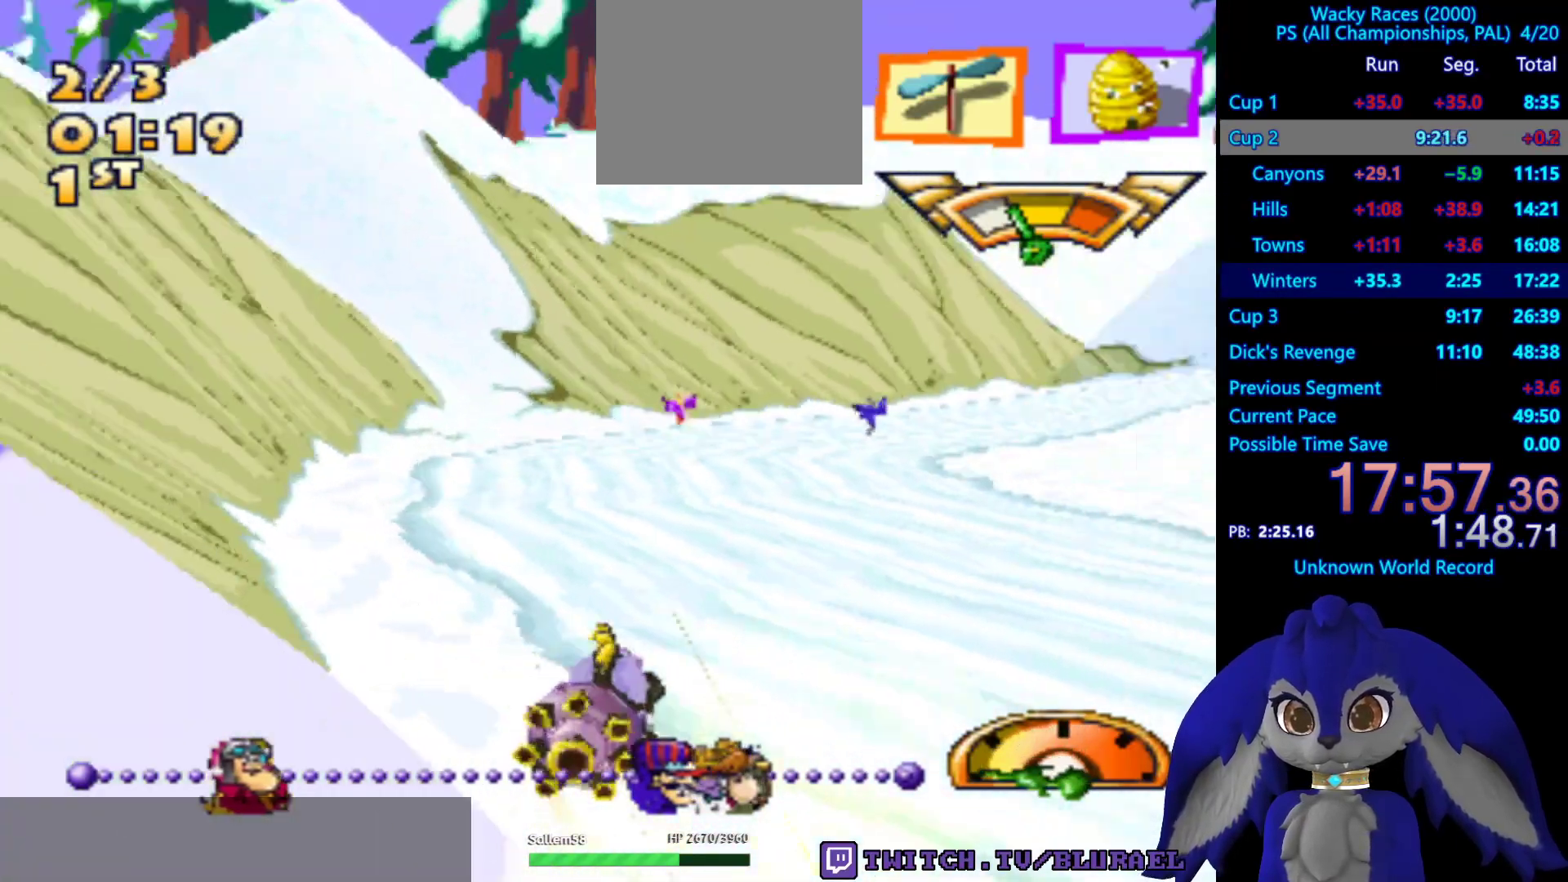
{"buttons": ["CROSS"], "left_stick": "right", "right_stick": "center", "events": [[167, "CROSS", "down"]]}
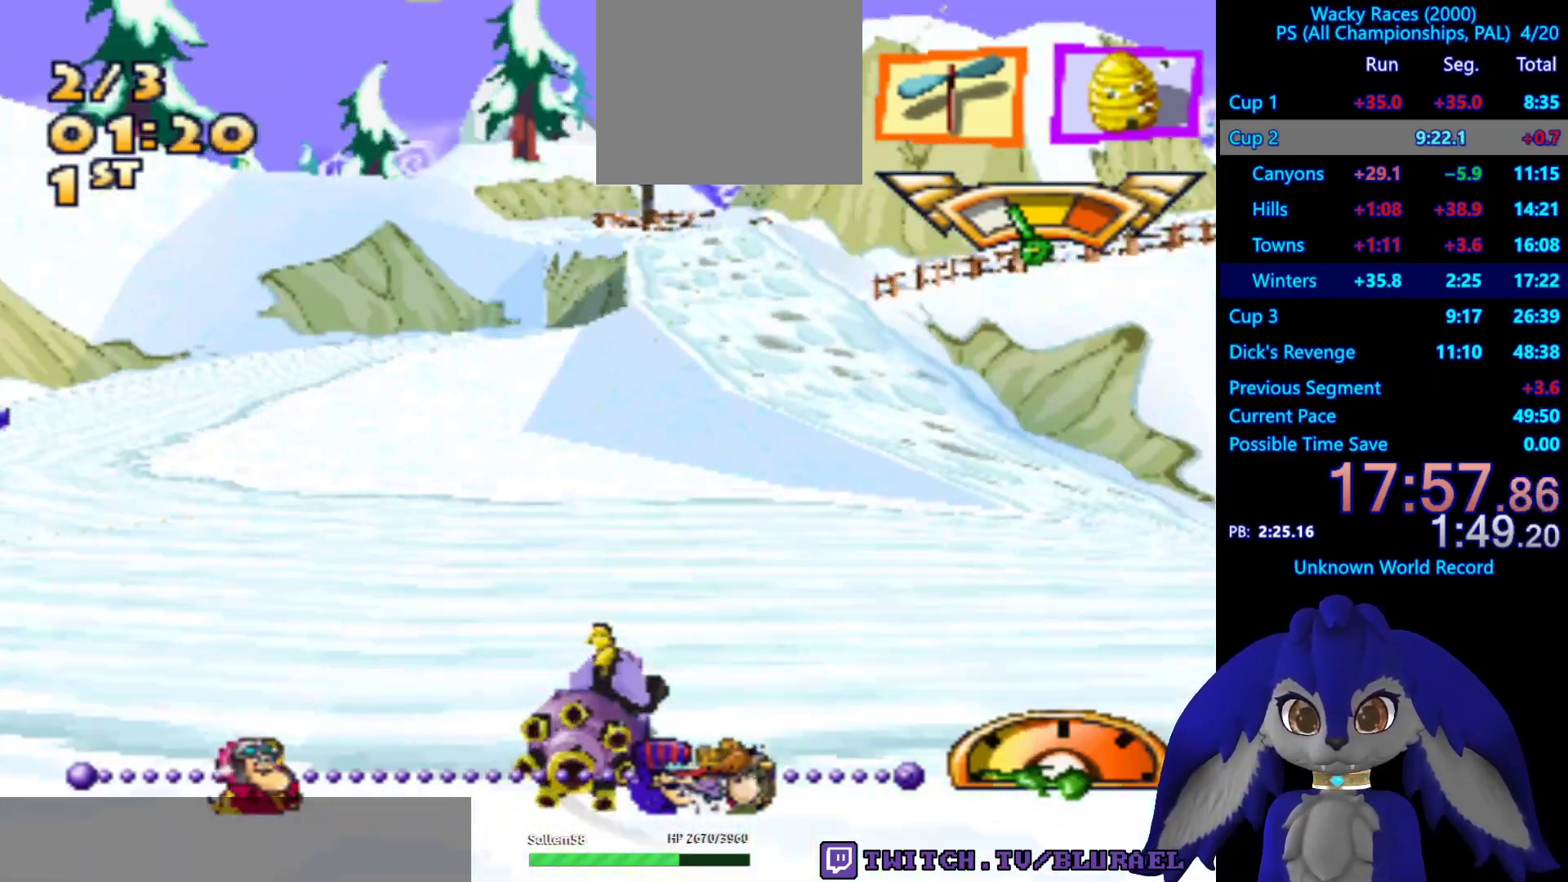
{"buttons": ["CROSS"], "left_stick": "center", "right_stick": "center", "events": [[100, "left_stick", "center"]]}